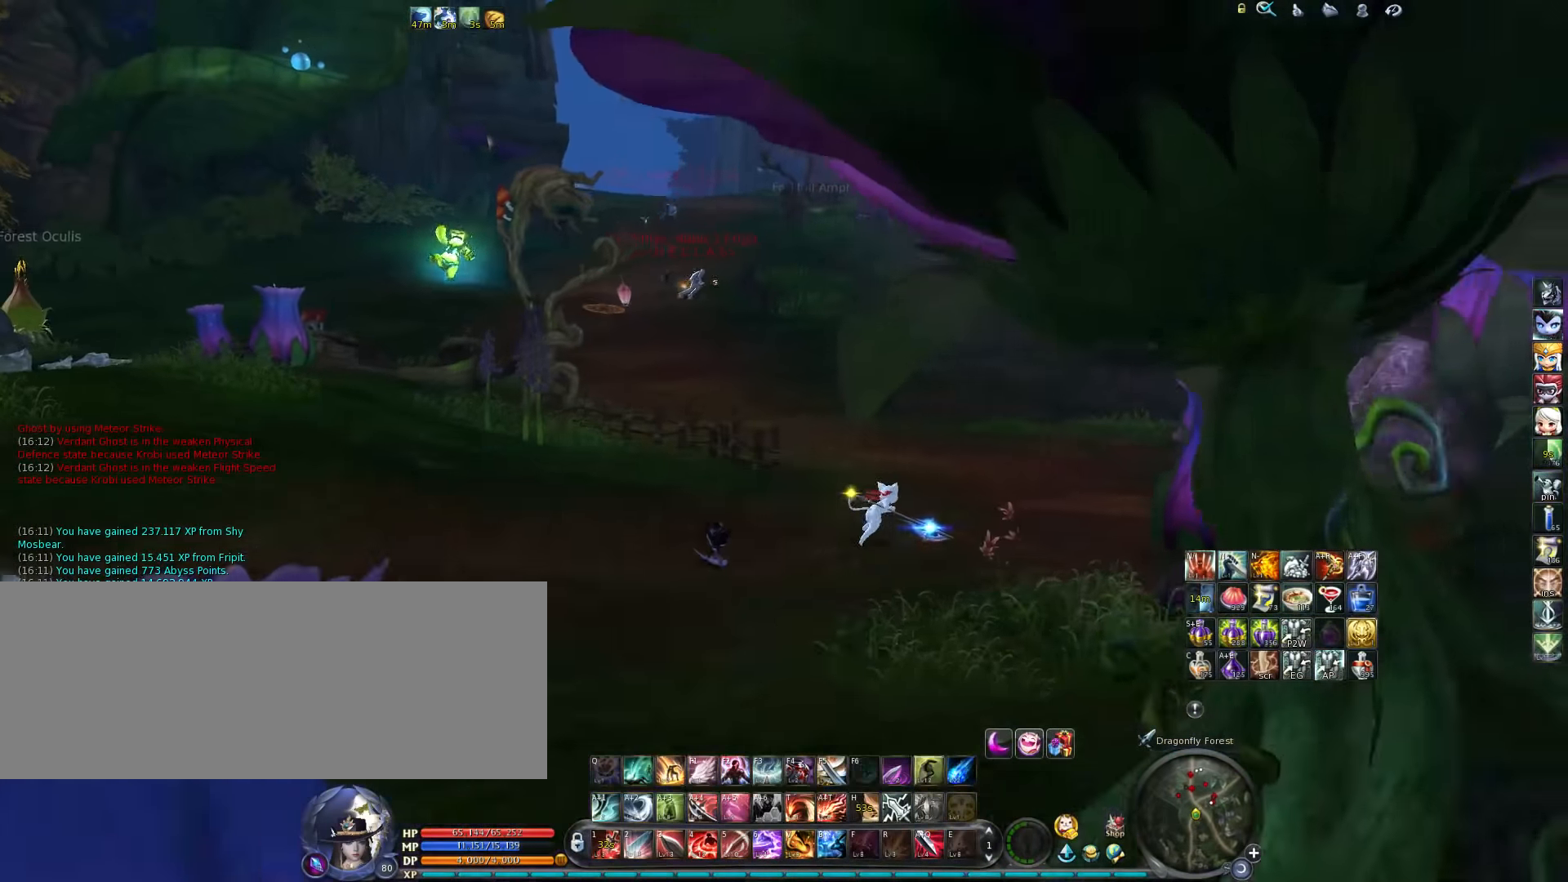
Gameplay with keyboard; each line is a JSON object with the keys held at the frame after it. "events" lists presses ("down") and releases ("up") of ".", "/", "0", "1", "2", "3", "4", "5", "6", "7", "8", "9", "a", "alt_l", "alt_r", "b", "backslash", "backspace", "c", "caps_lock", "comma", "ctrl_l", "ctrl_r", "d", "down", "e", "equals", "escape", "f", "f1", "f10", "f11", "f12", "f2", "f3", "f4", "f5", "f6", "f7", "f8", "f9", "g", "h", "i", "j", "k", "l", "lbracket", "left", "m", "minus", "n", "o", "p", "q", "quote", "r", "rbracket", "return", "right", "s", "semicolon", "shift_l", "shift_r", "space", "super", "t", "tab", "tilde", "u", "up", "v", "w", "x", "y" and "z" between this image and that frame as [ms after this image, input, new state], when the widget could be followed in between. No other keys are recorded. Mouse input is not recorded.
{"keys": ["w"], "events": [[216, "d", "up"], [350, "space", "down"], [450, "space", "up"]]}
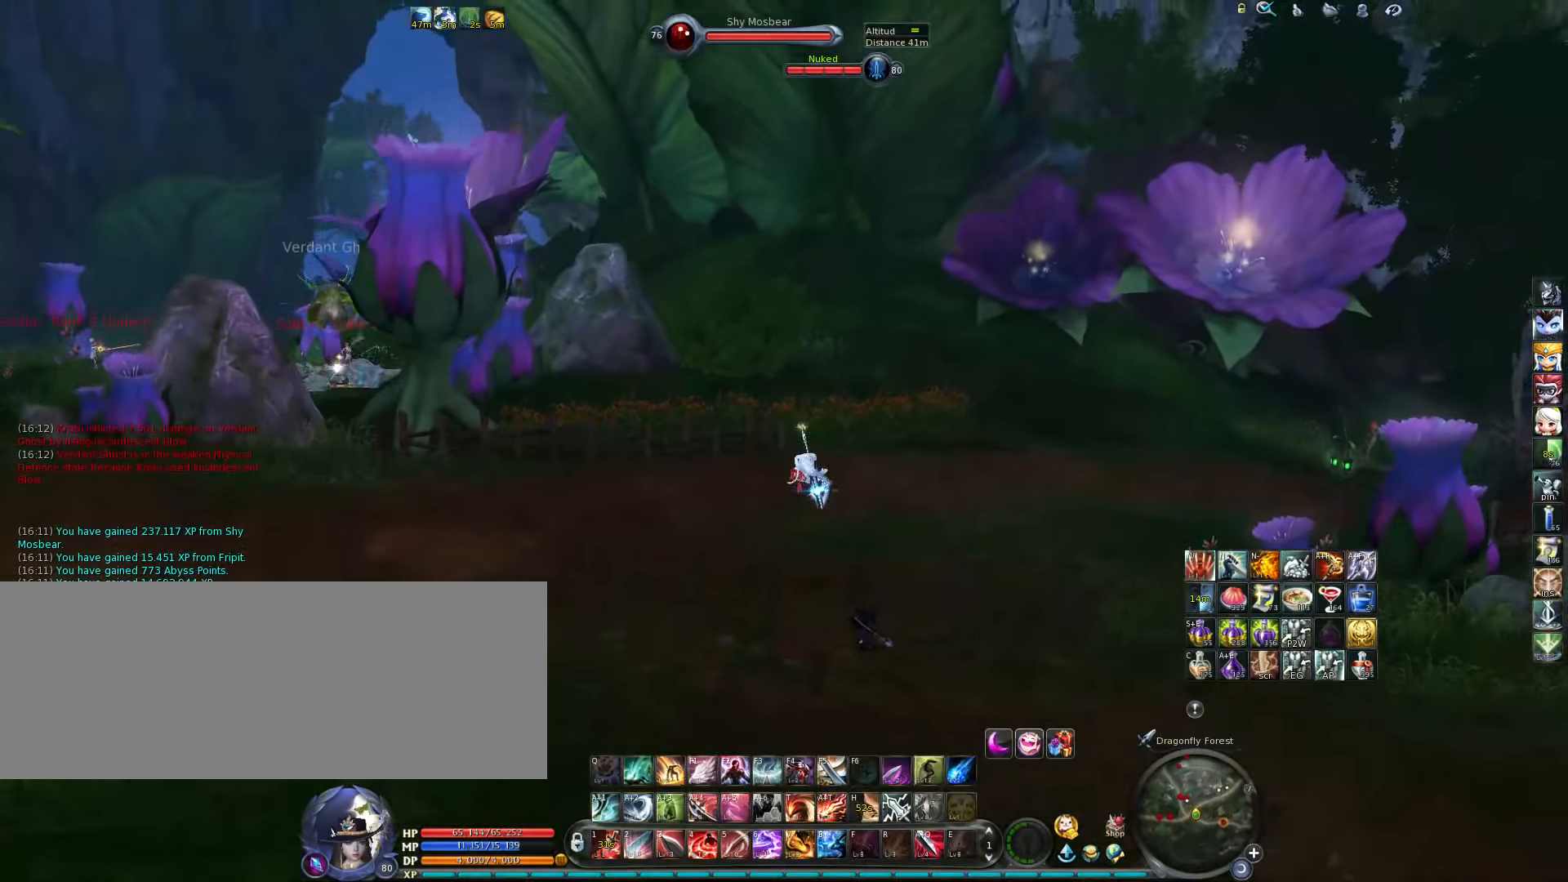
{"keys": ["w"], "events": [[216, "tab", "down"], [350, "tab", "up"]]}
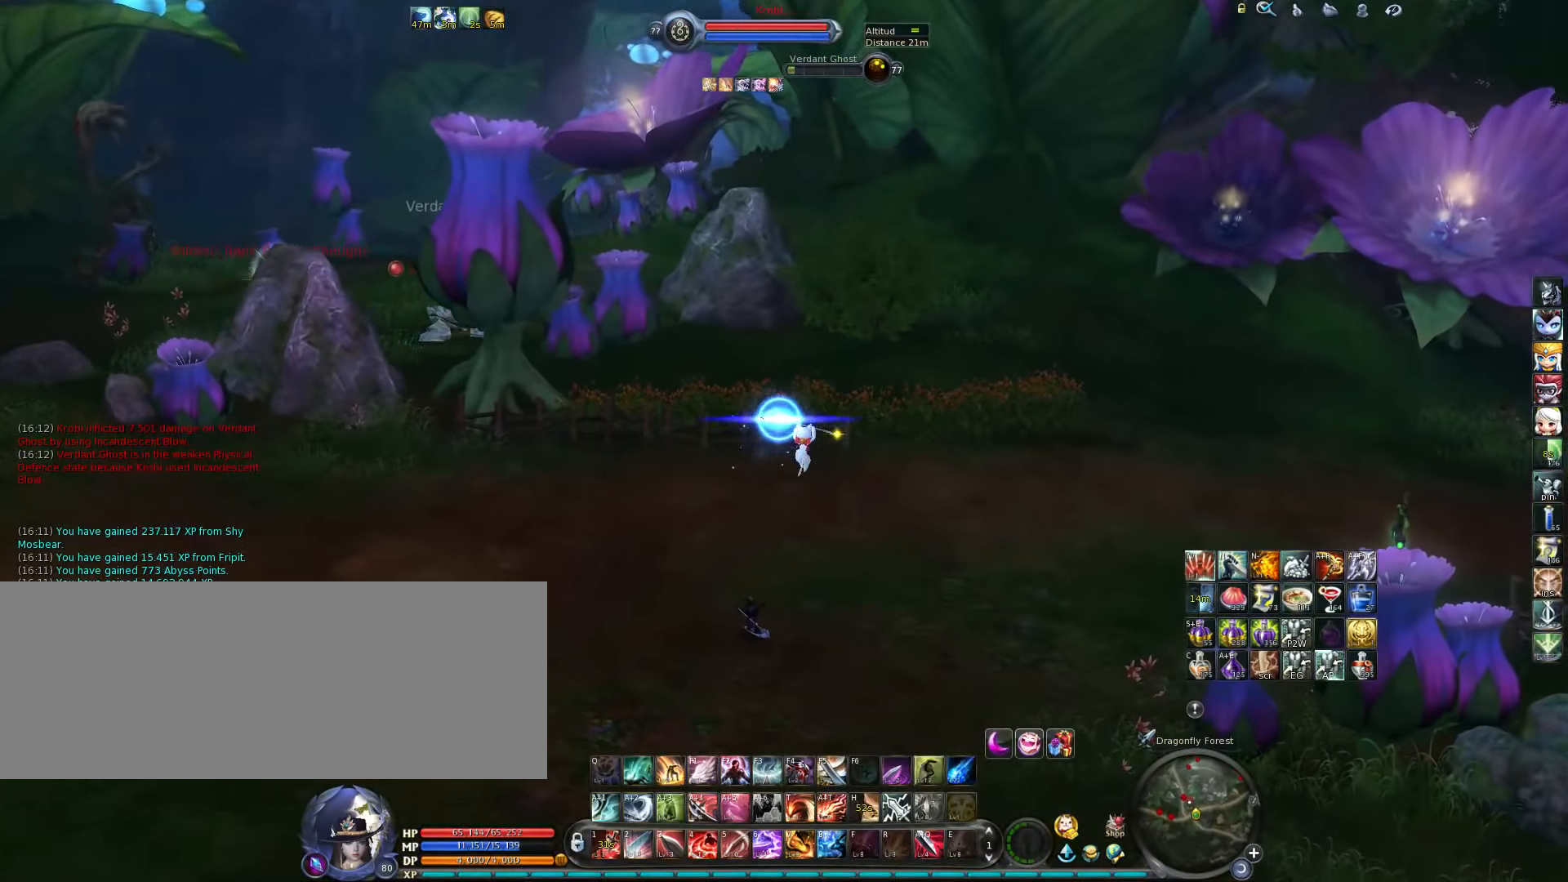
{"keys": ["w"], "events": []}
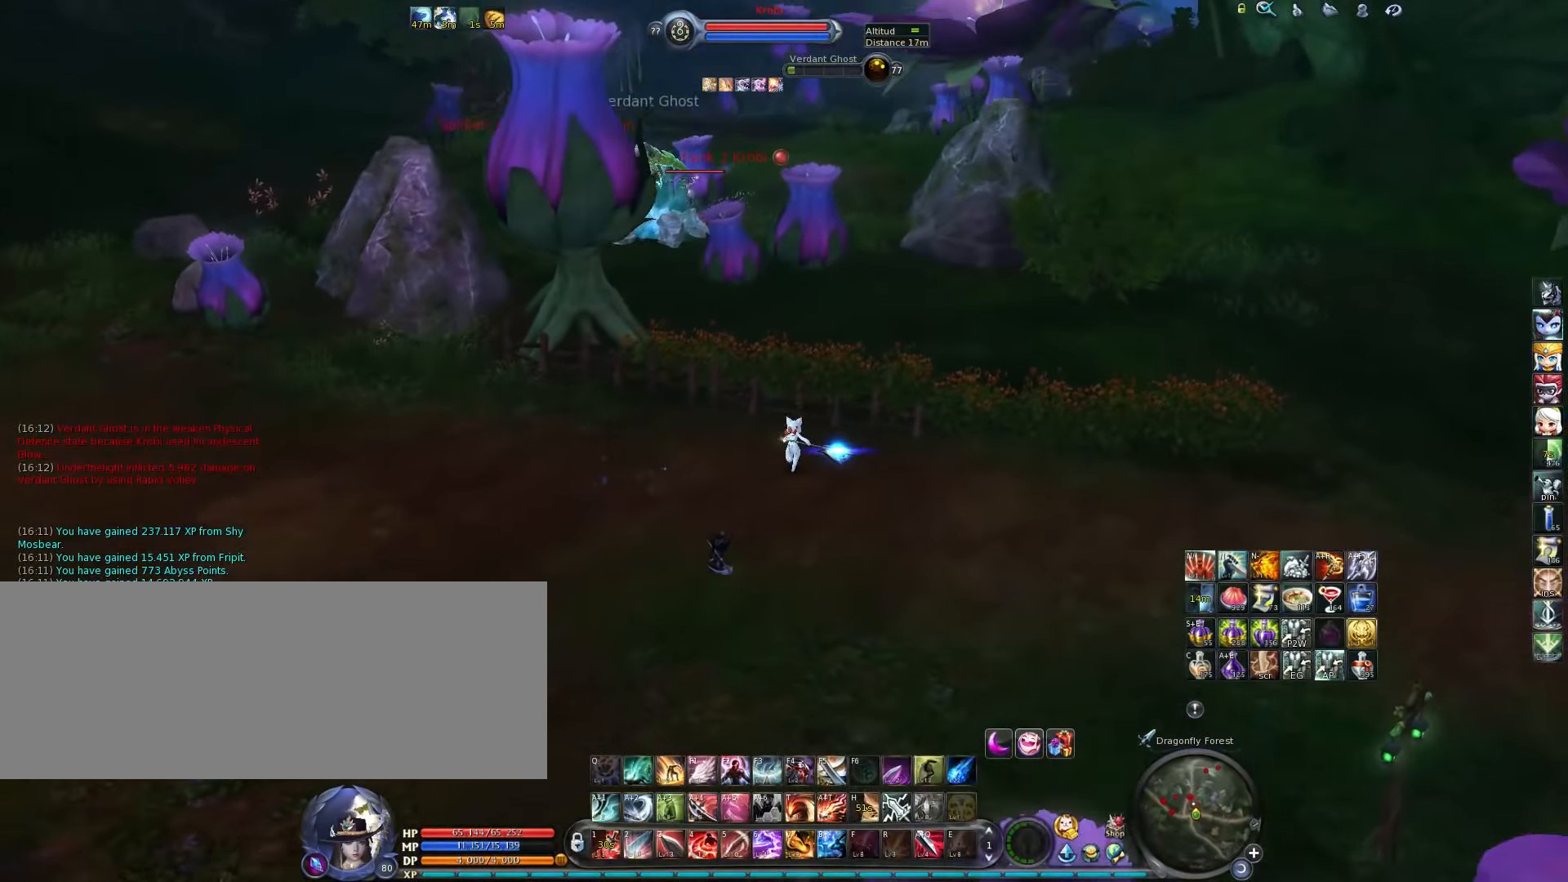
{"keys": ["w"], "events": [[83, "space", "down"], [183, "space", "up"], [450, "5", "down"], [483, "5", "up"]]}
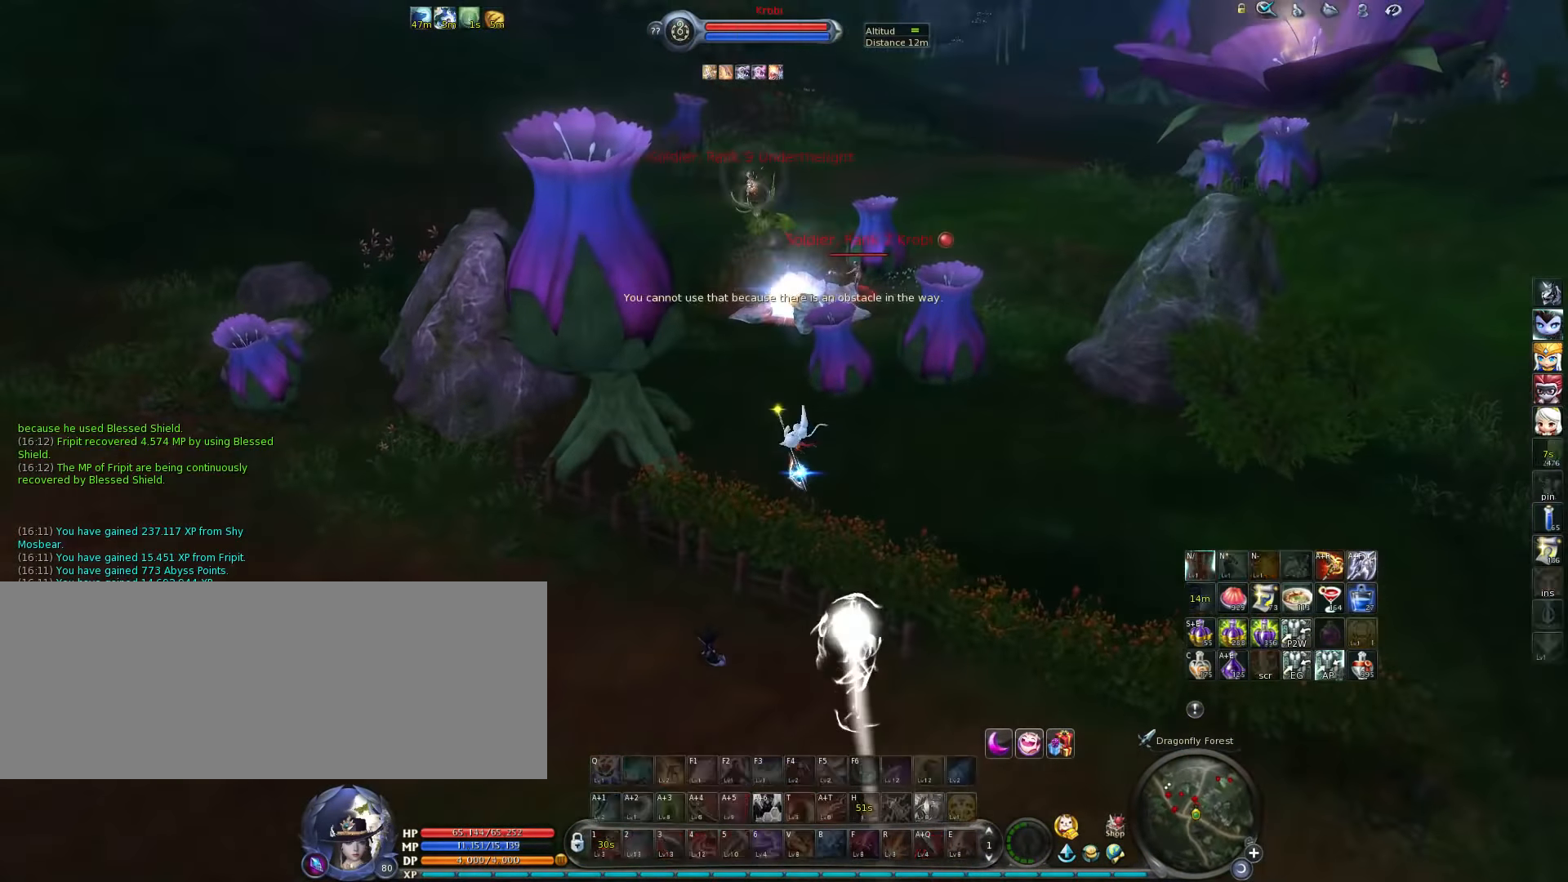
{"keys": ["a", "w"], "events": [[150, "a", "down"]]}
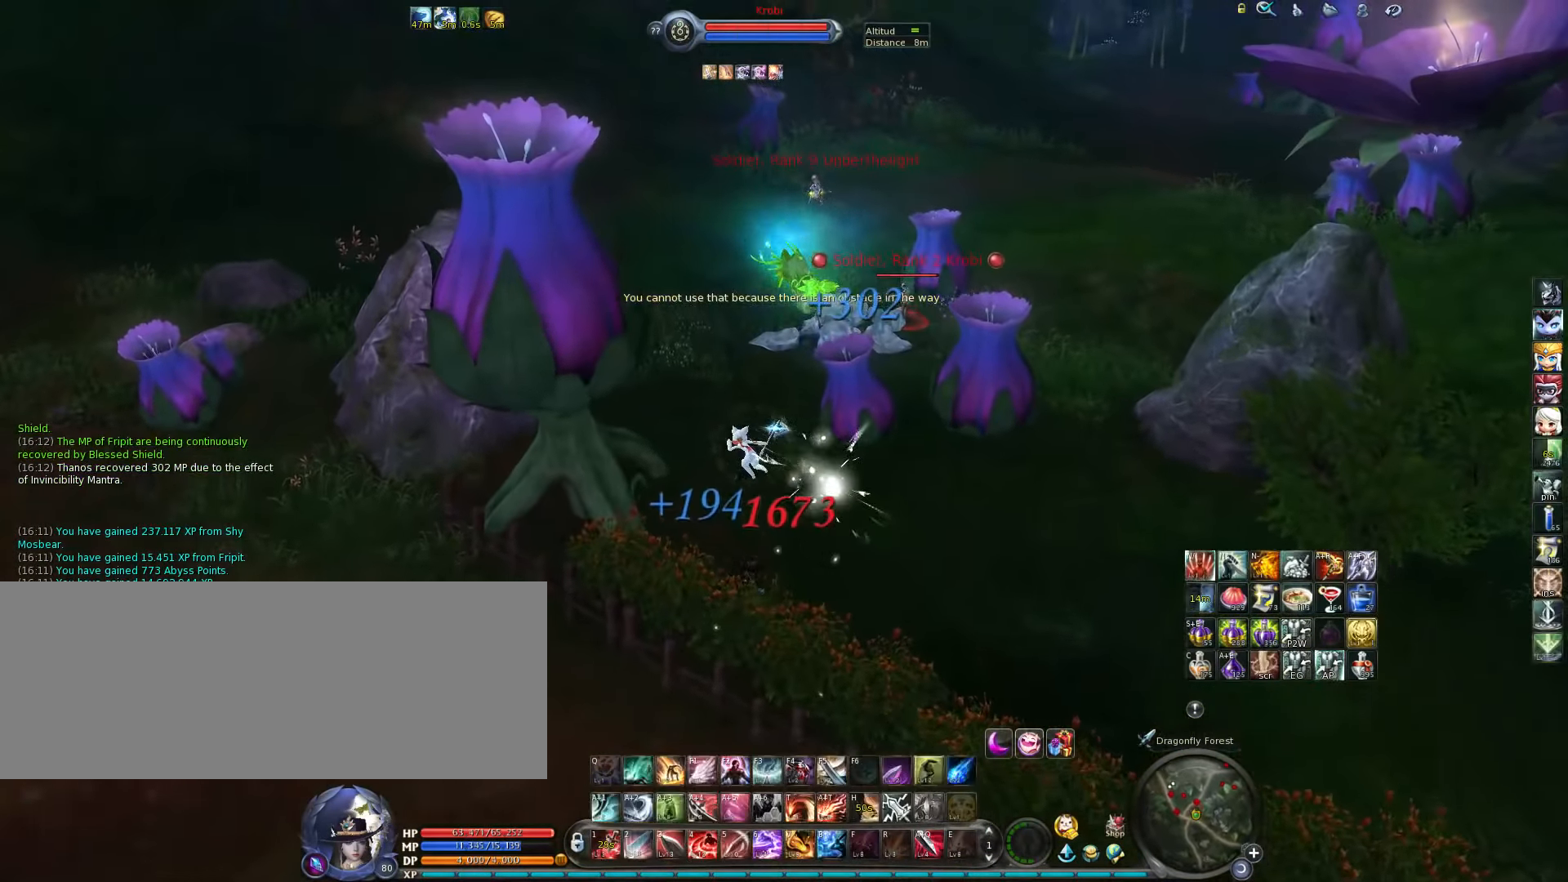
{"keys": ["w"], "events": [[83, "a", "up"], [317, "space", "down"], [417, "space", "up"]]}
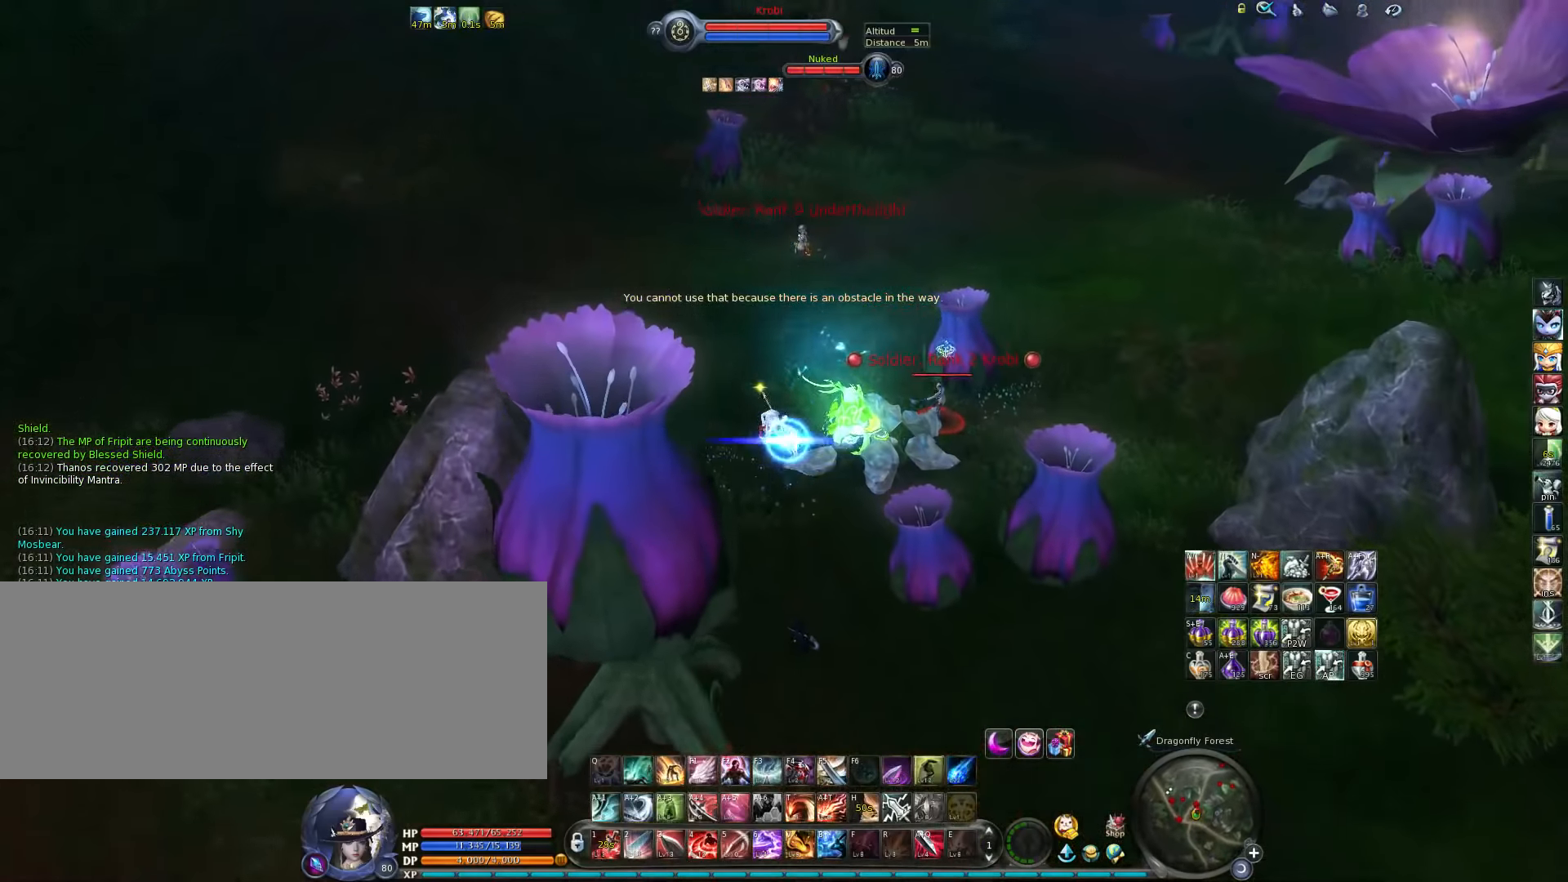
{"keys": [], "events": [[17, "tab", "down"], [217, "tab", "up"], [283, "w", "up"]]}
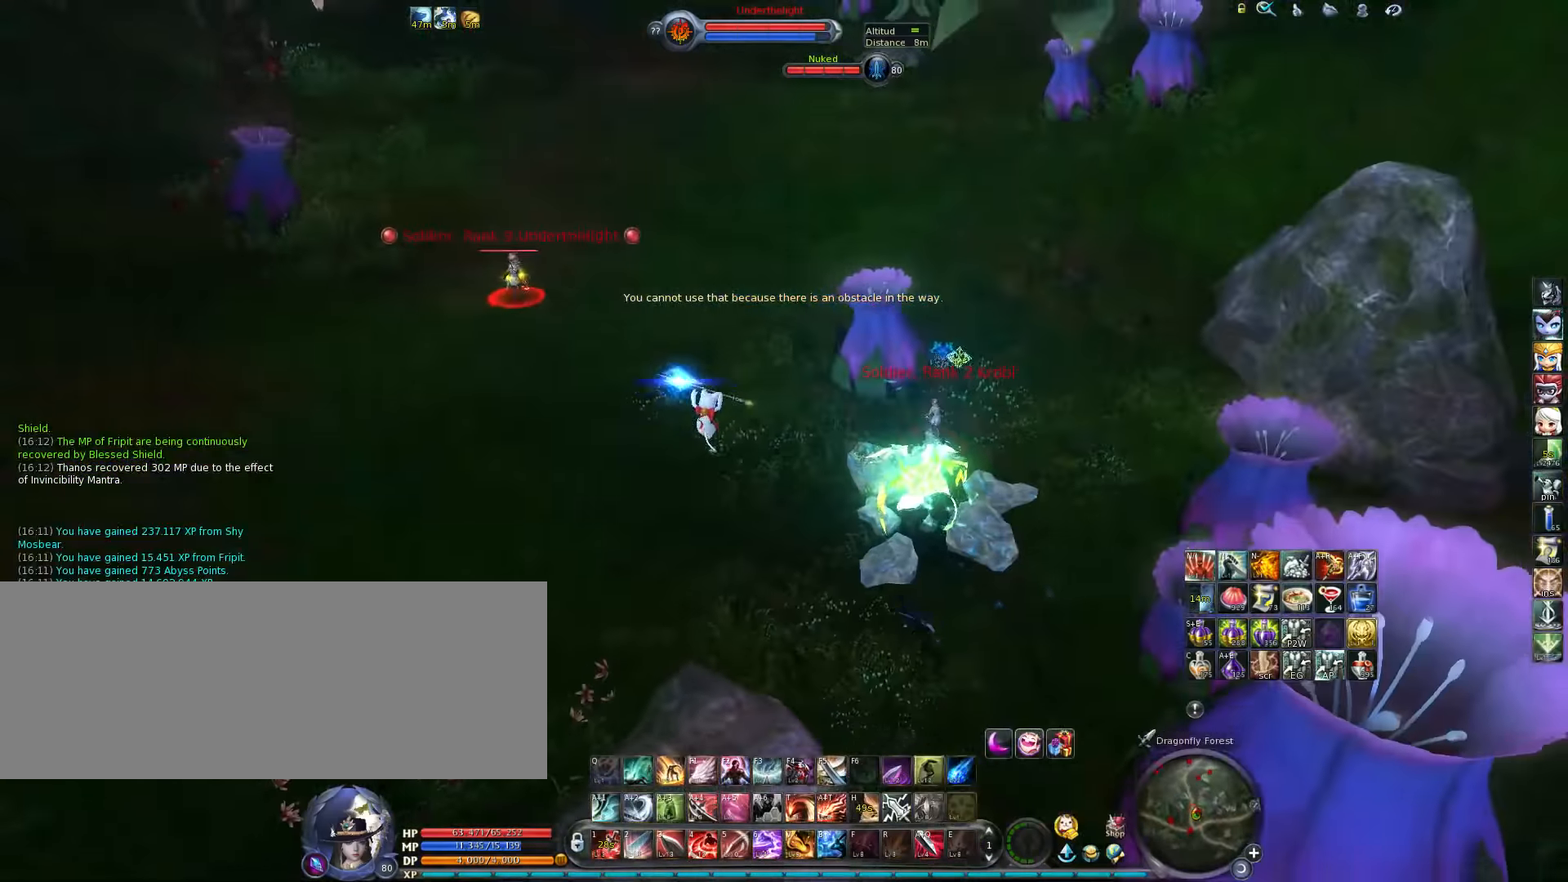
{"keys": ["w"], "events": [[17, "6", "down"], [83, "6", "up"], [150, "6", "down"], [183, "6", "up"], [233, "6", "down"], [367, "w", "down"], [400, "6", "up"]]}
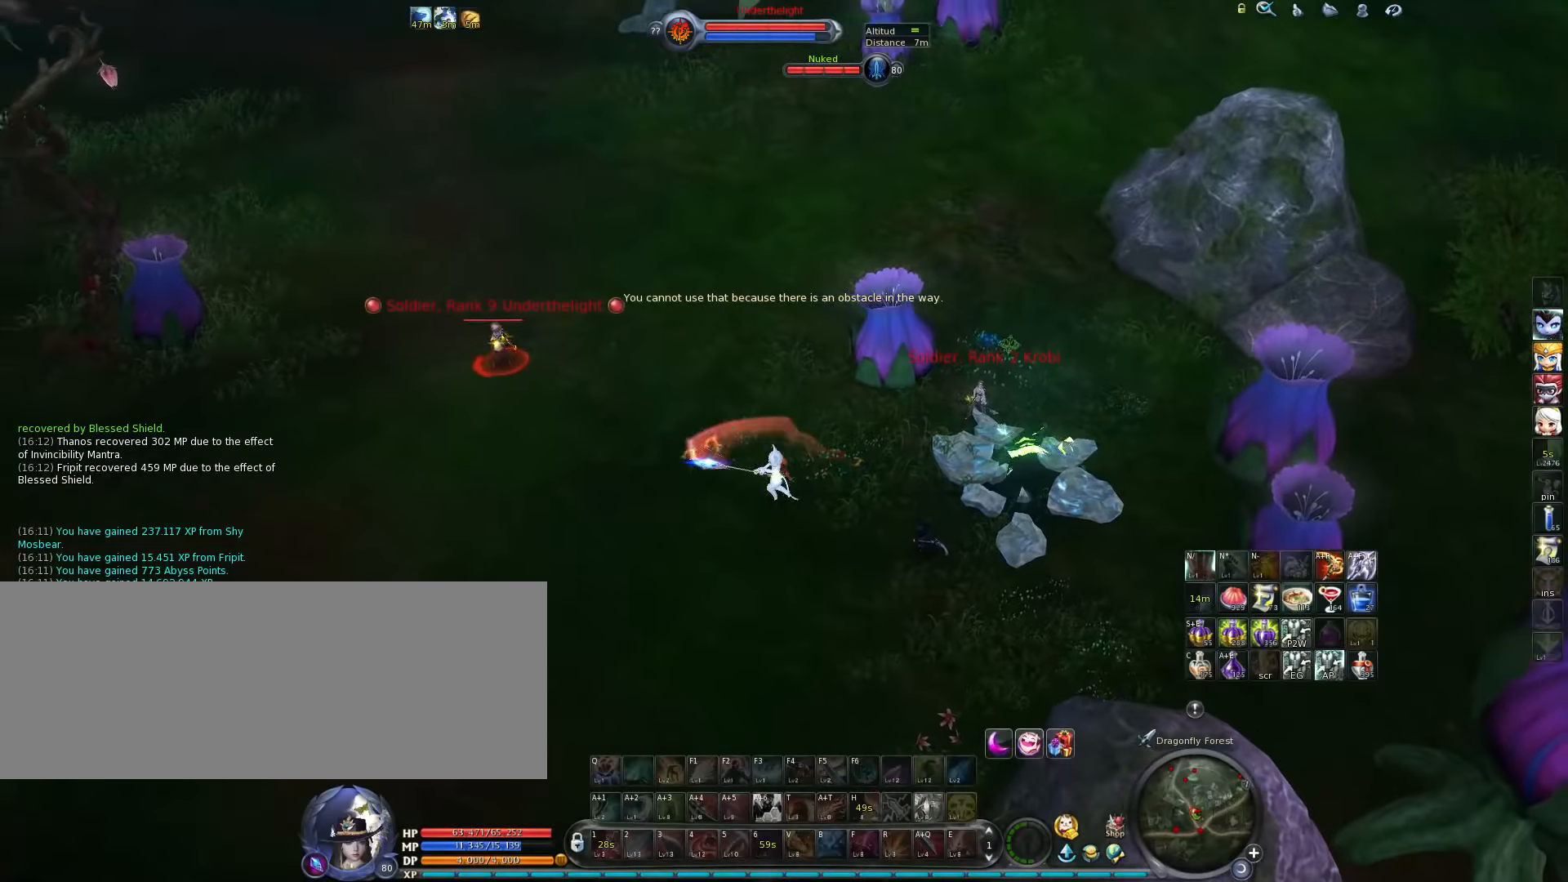
{"keys": ["4"], "events": [[67, "w", "up"], [267, "4", "down"], [367, "4", "up"], [433, "4", "down"], [467, "4", "up"], [500, "4", "down"]]}
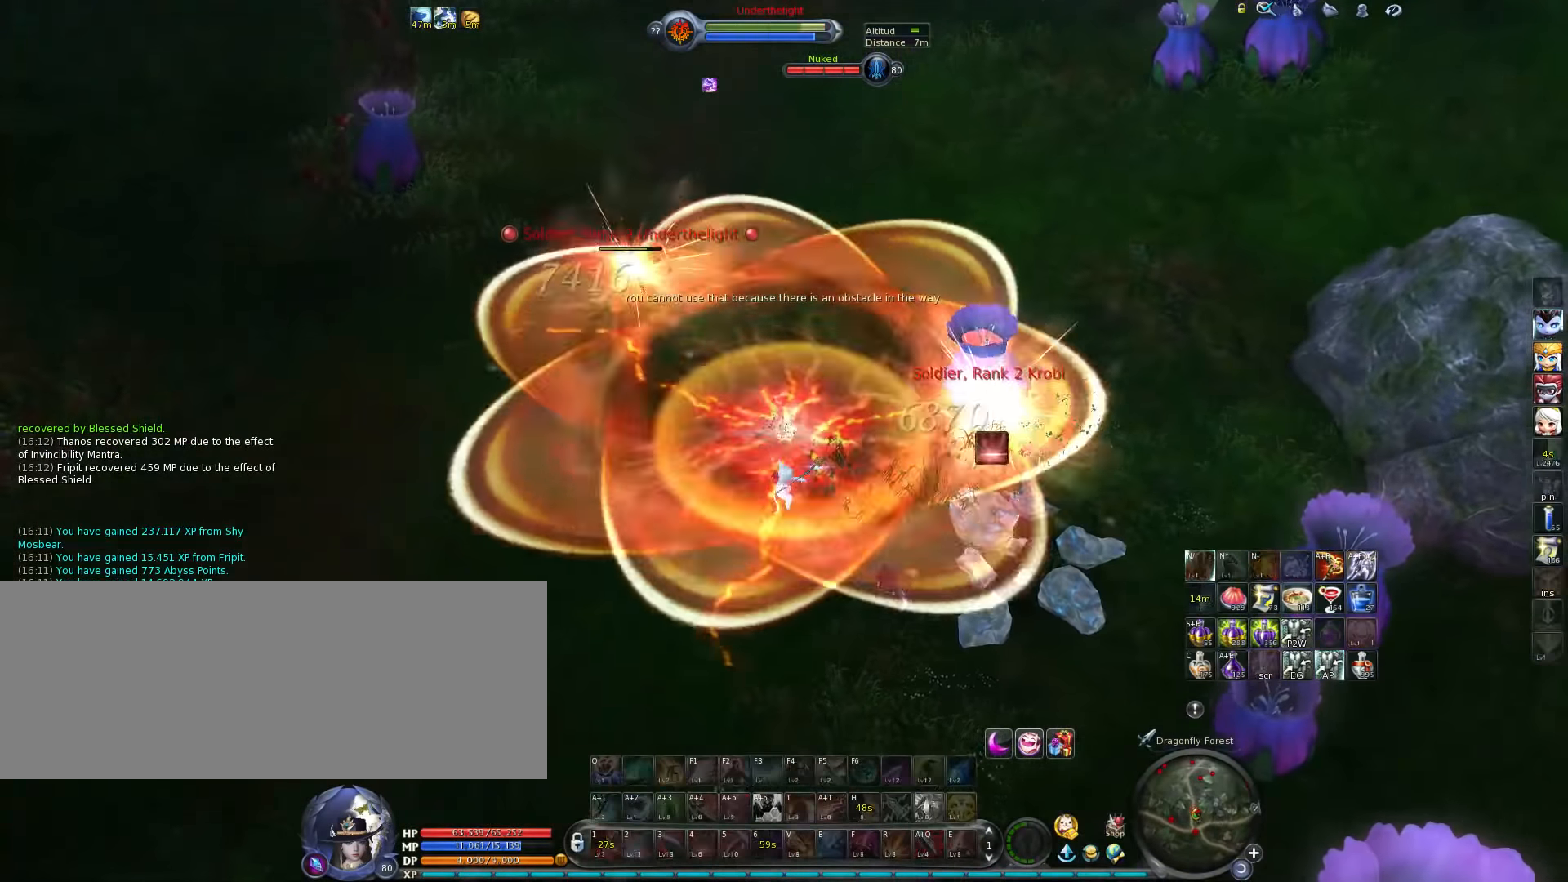
{"keys": ["4"], "events": [[200, "4", "up"], [233, "4", "down"], [300, "4", "up"], [383, "4", "down"], [417, "4", "up"], [483, "4", "down"]]}
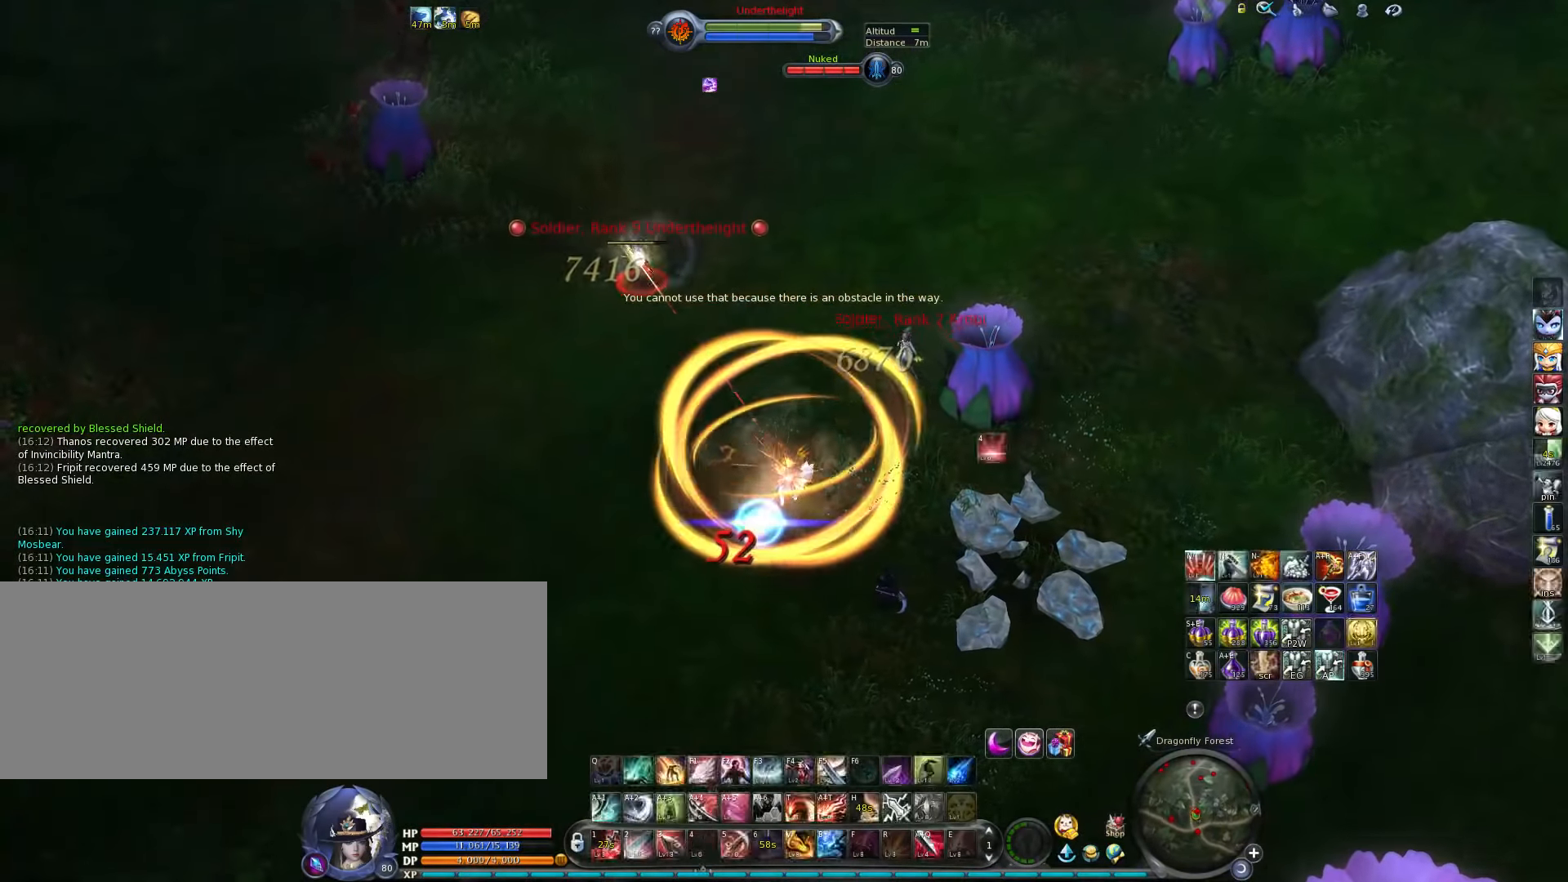
{"keys": ["4"], "events": [[50, "4", "up"], [117, "4", "down"], [183, "4", "up"], [217, "4", "down"], [283, "4", "up"], [350, "4", "down"], [433, "4", "up"], [500, "4", "down"]]}
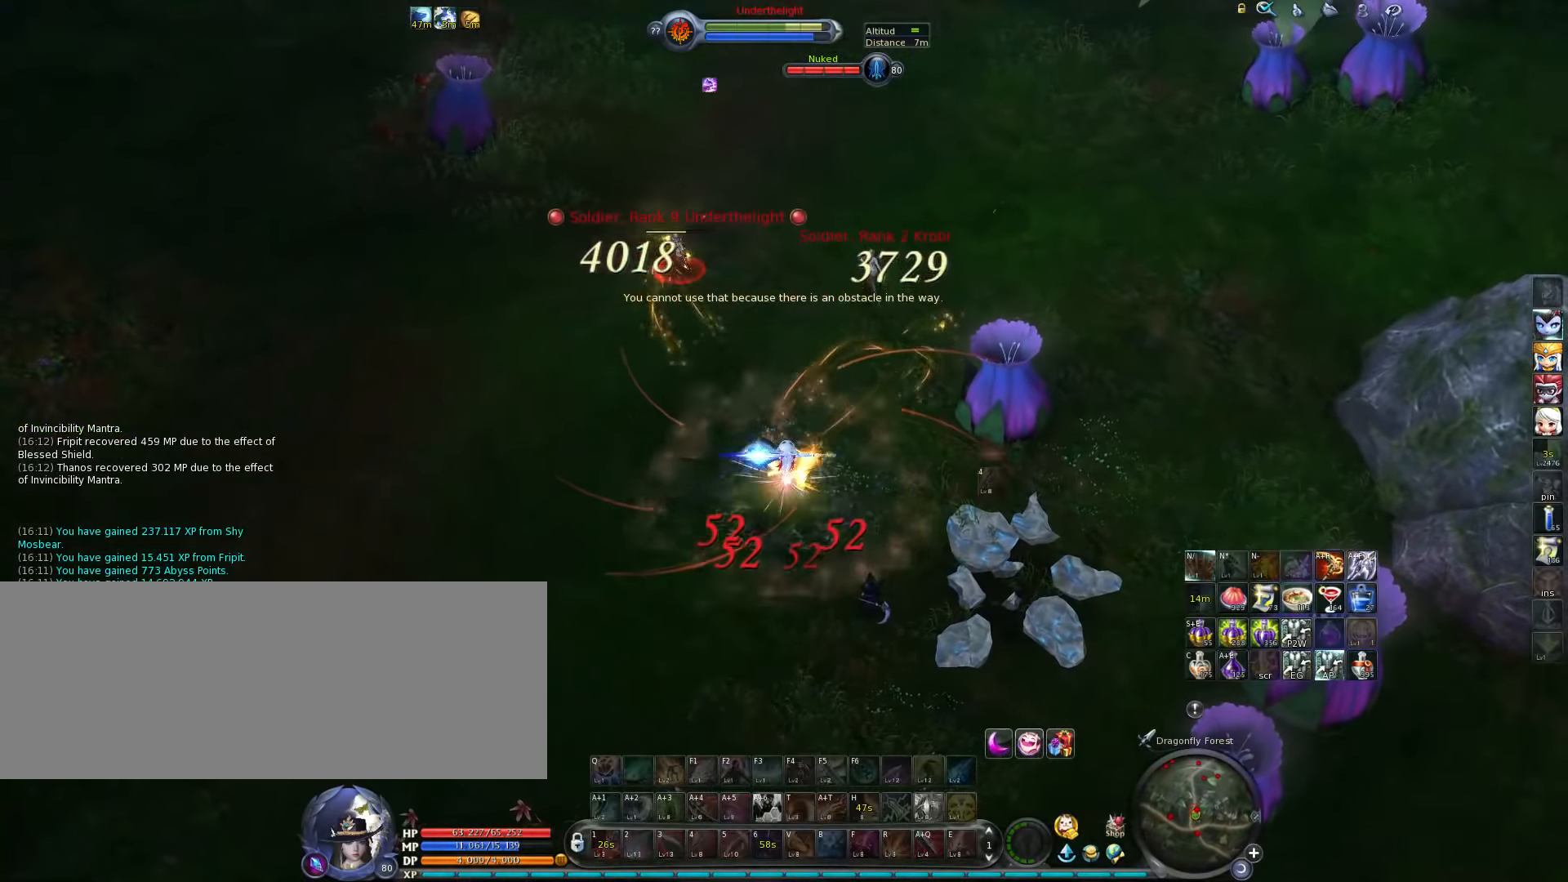
{"keys": [], "events": [[33, "4", "up"], [133, "4", "down"], [167, "4", "up"], [233, "4", "down"], [267, "4", "up"], [367, "4", "down"], [400, "4", "up"]]}
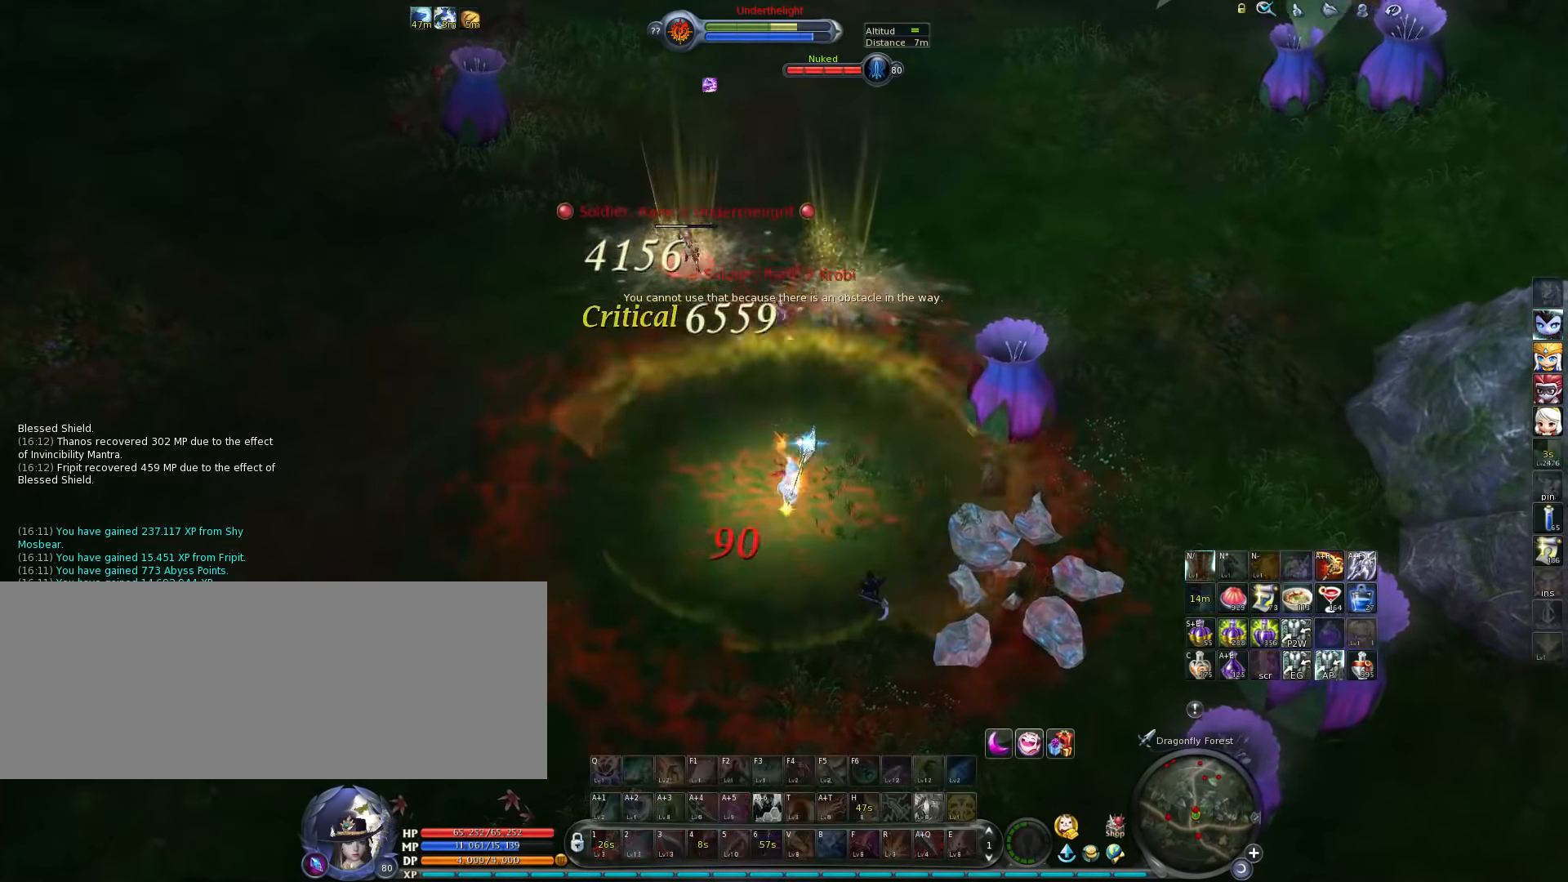
{"keys": [], "events": [[17, "4", "down"], [83, "4", "up"]]}
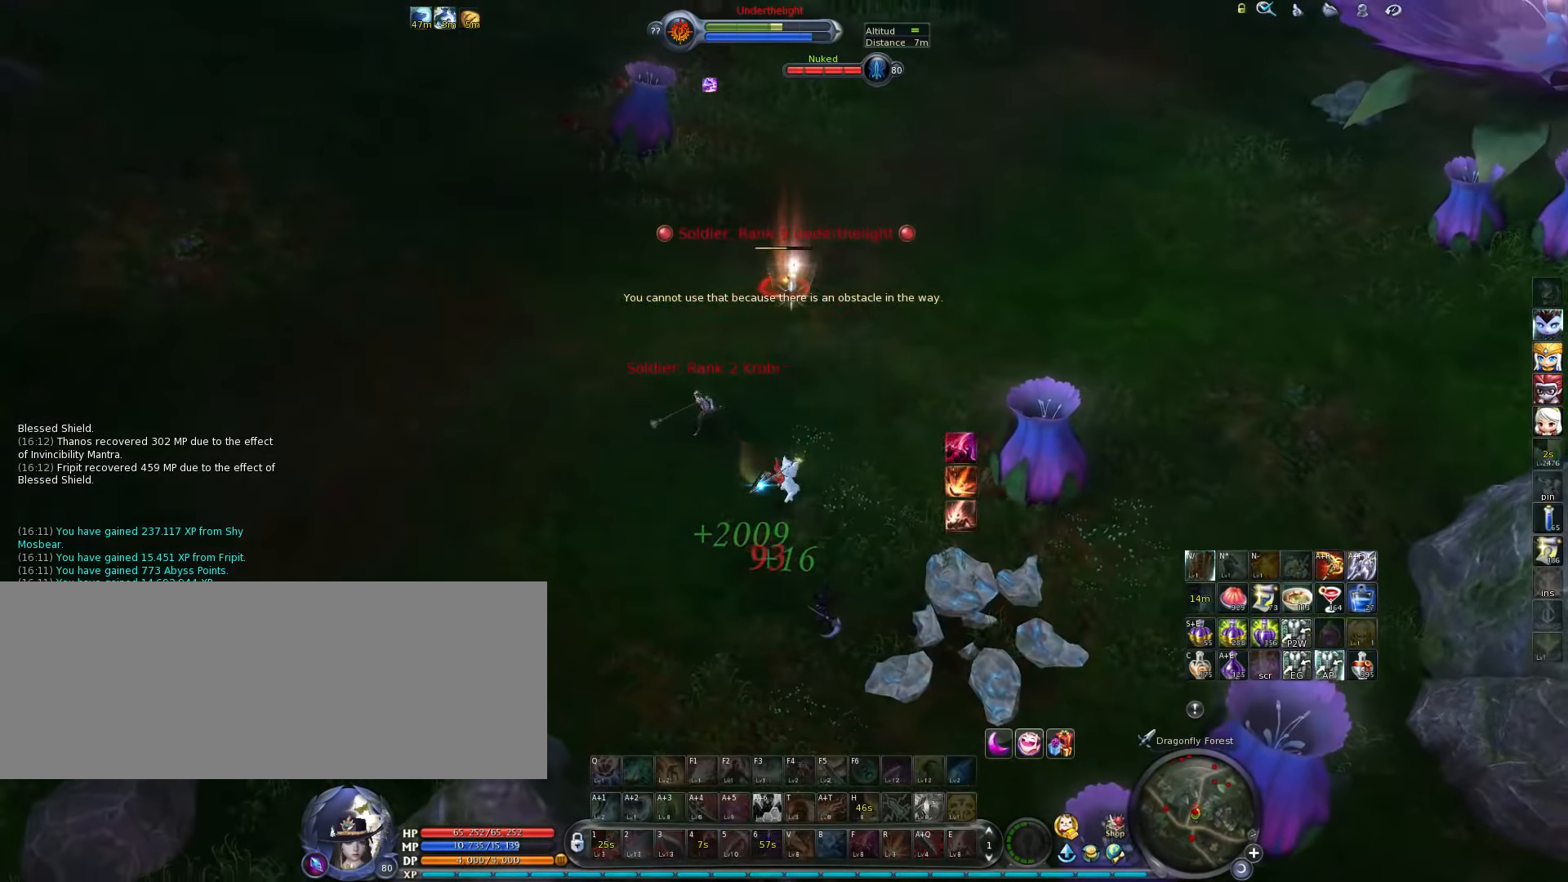
{"keys": [], "events": []}
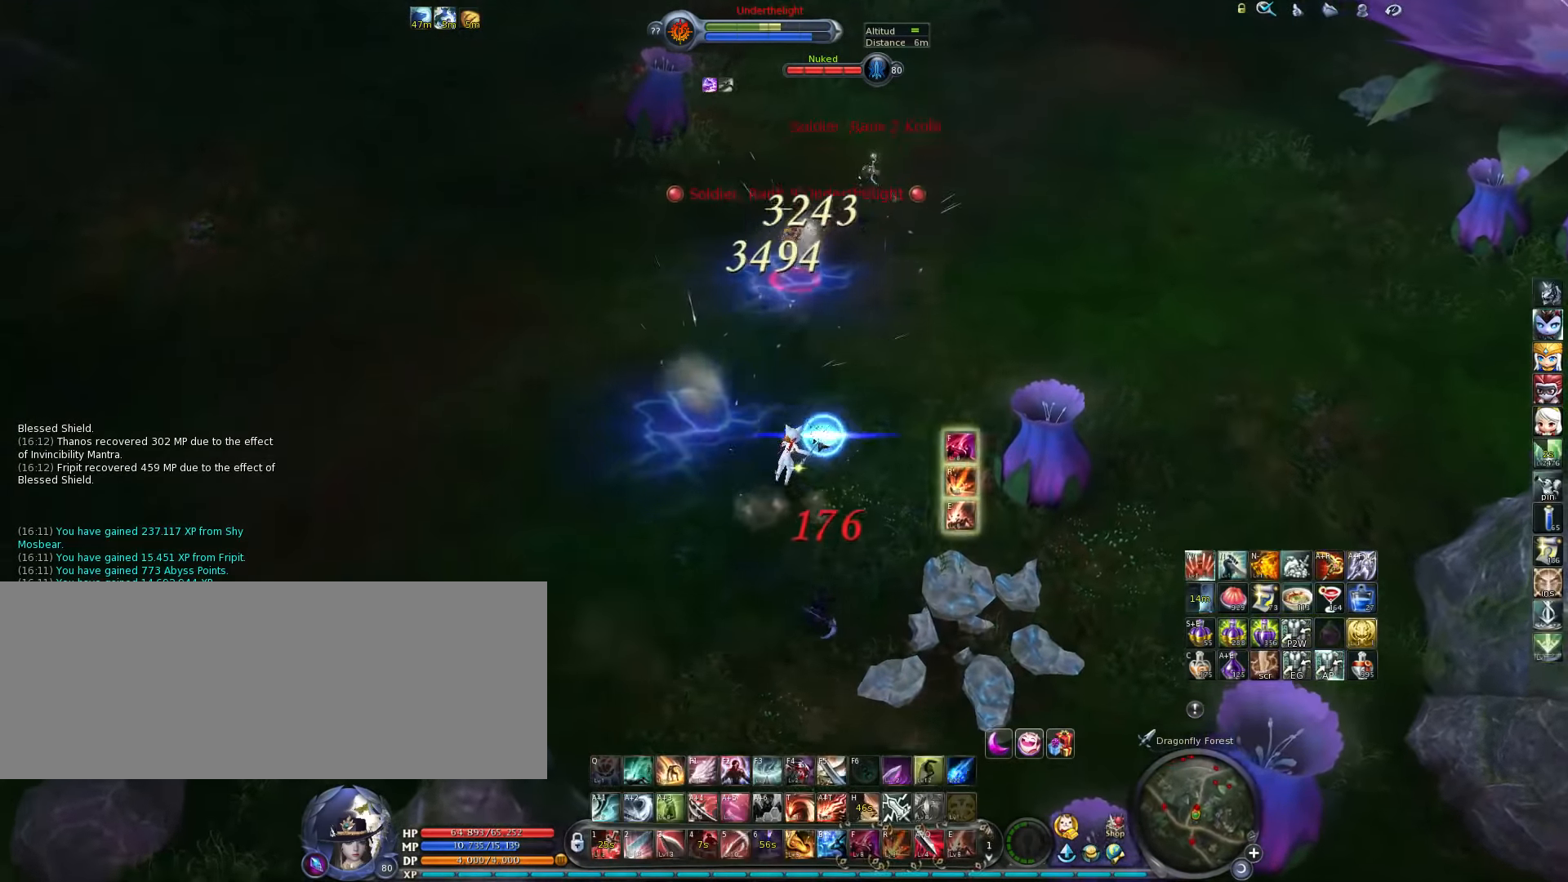
{"keys": [], "events": []}
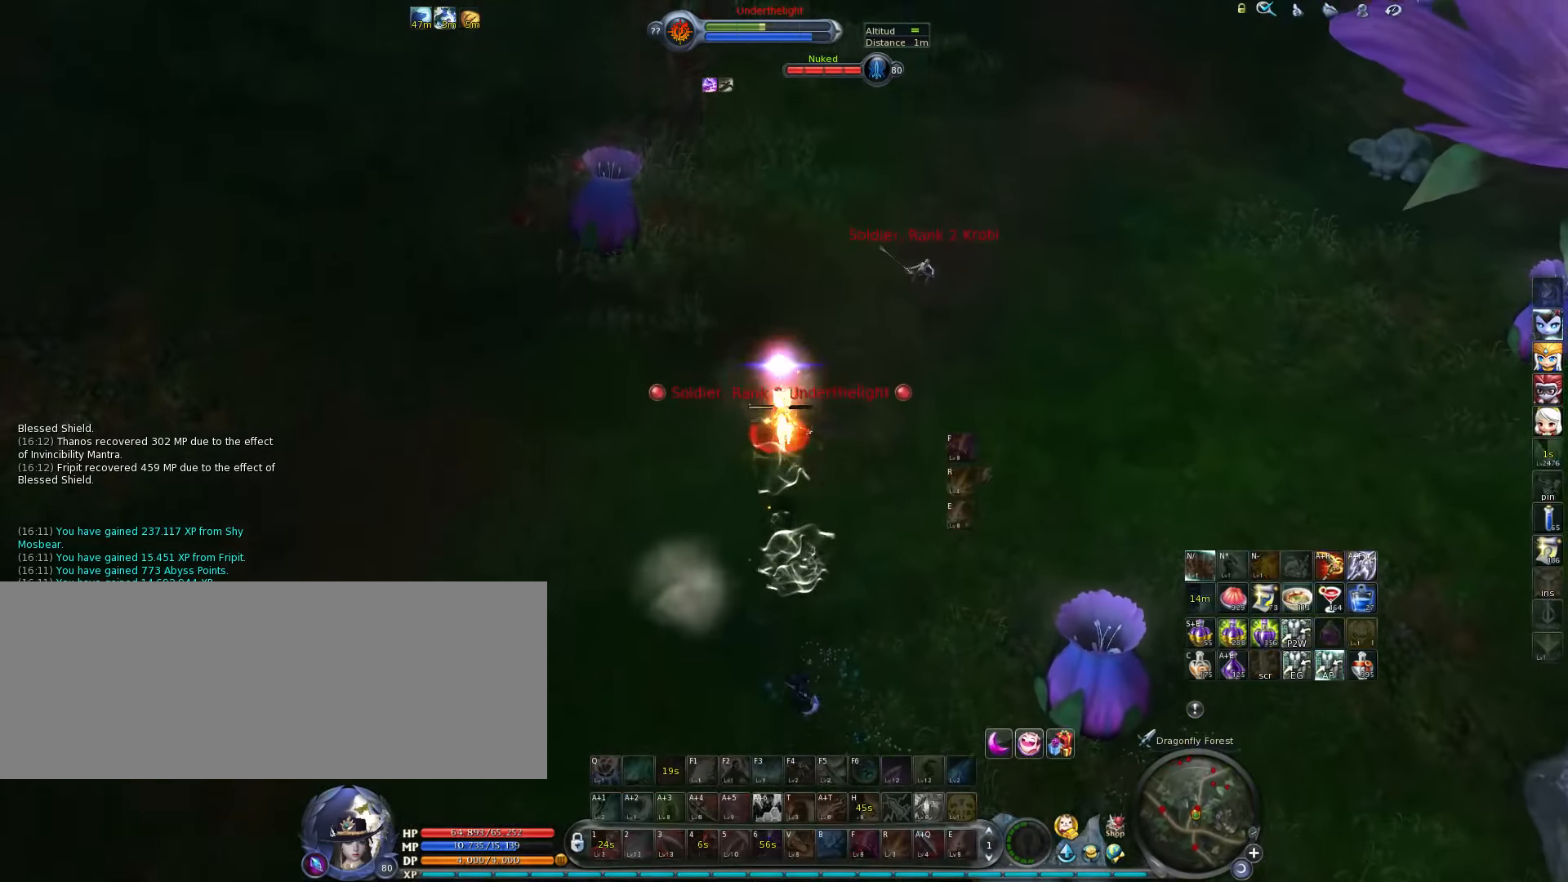
{"keys": [], "events": []}
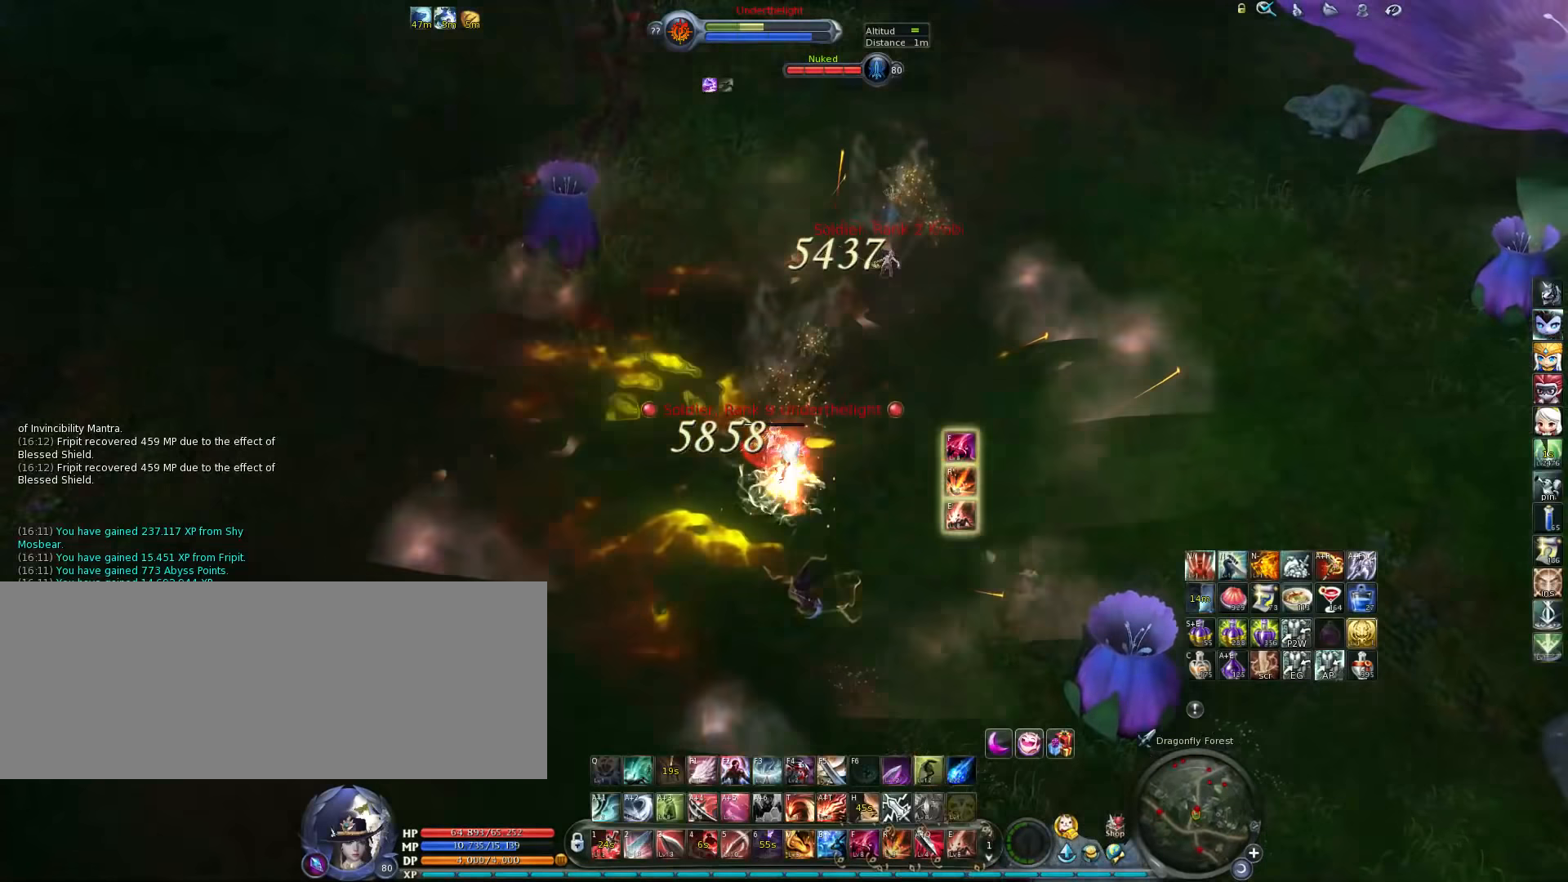
{"keys": ["a", "w"], "events": [[167, "5", "down"], [267, "a", "down"], [267, "w", "down"], [300, "5", "up"]]}
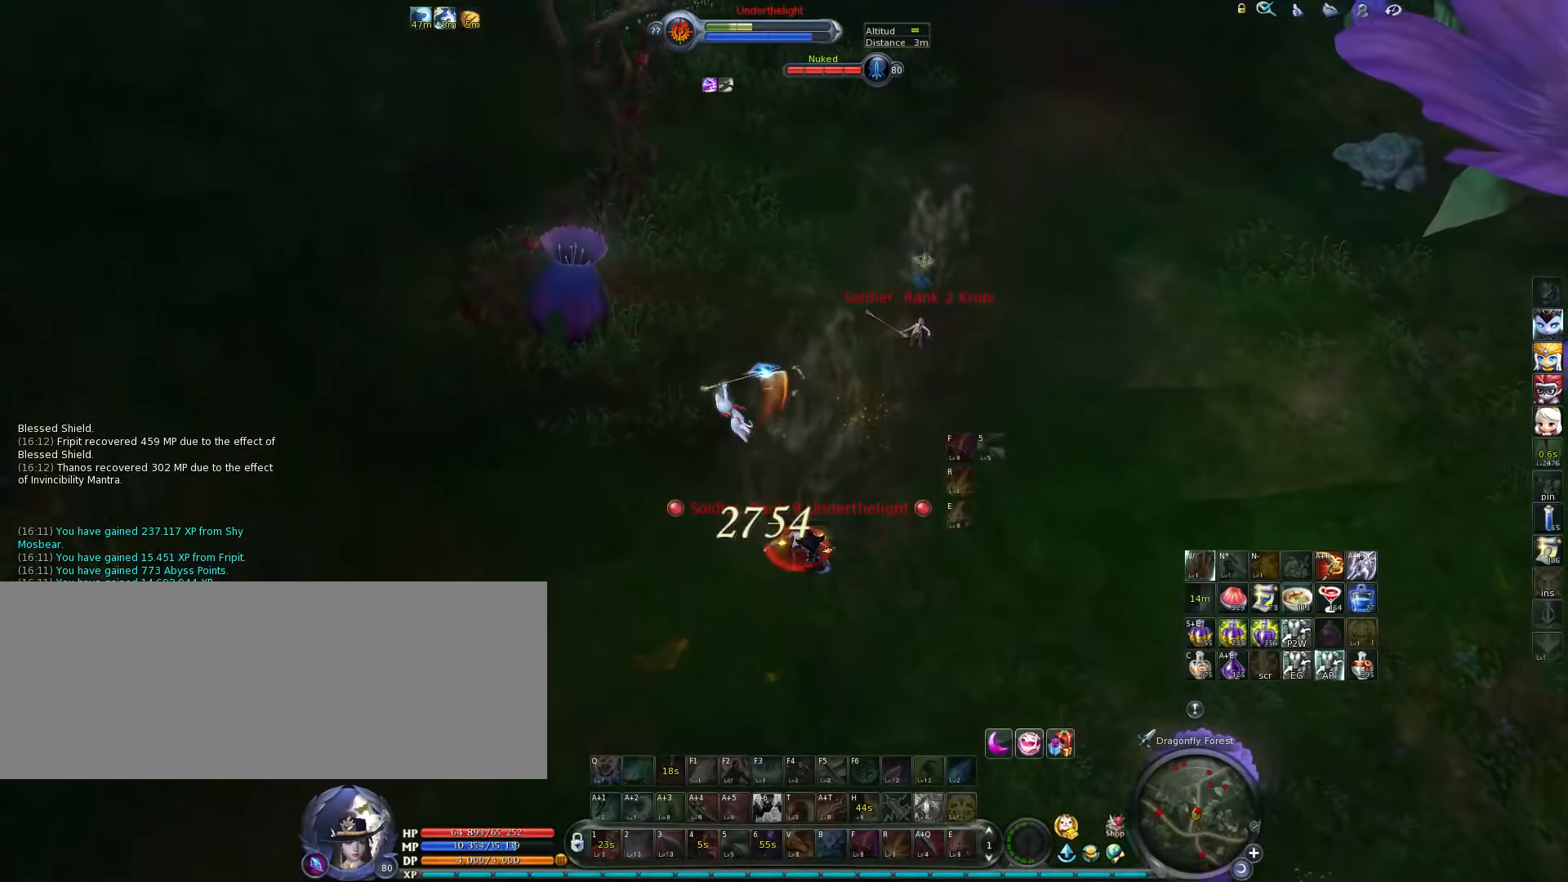
{"keys": [], "events": [[67, "5", "down"], [150, "5", "up"], [150, "a", "up"], [150, "w", "up"], [217, "5", "down"], [250, "5", "up"], [317, "5", "down"], [383, "5", "up"]]}
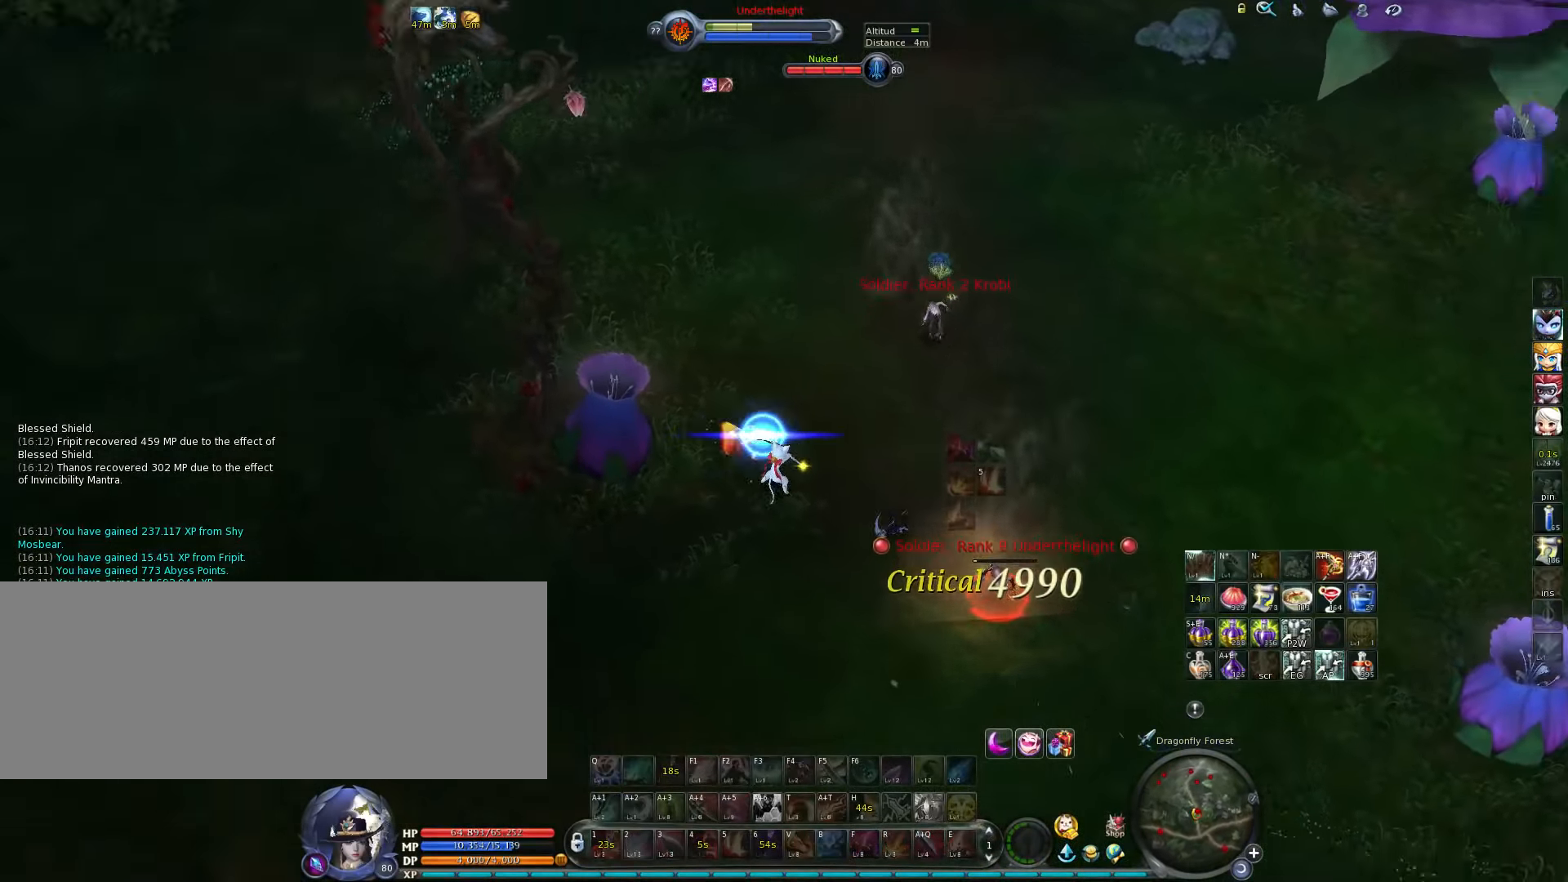
{"keys": ["w"], "events": [[50, "w", "down"], [150, "tab", "down"], [250, "tab", "up"], [283, "5", "down"], [350, "5", "up"], [417, "5", "down"], [500, "5", "up"]]}
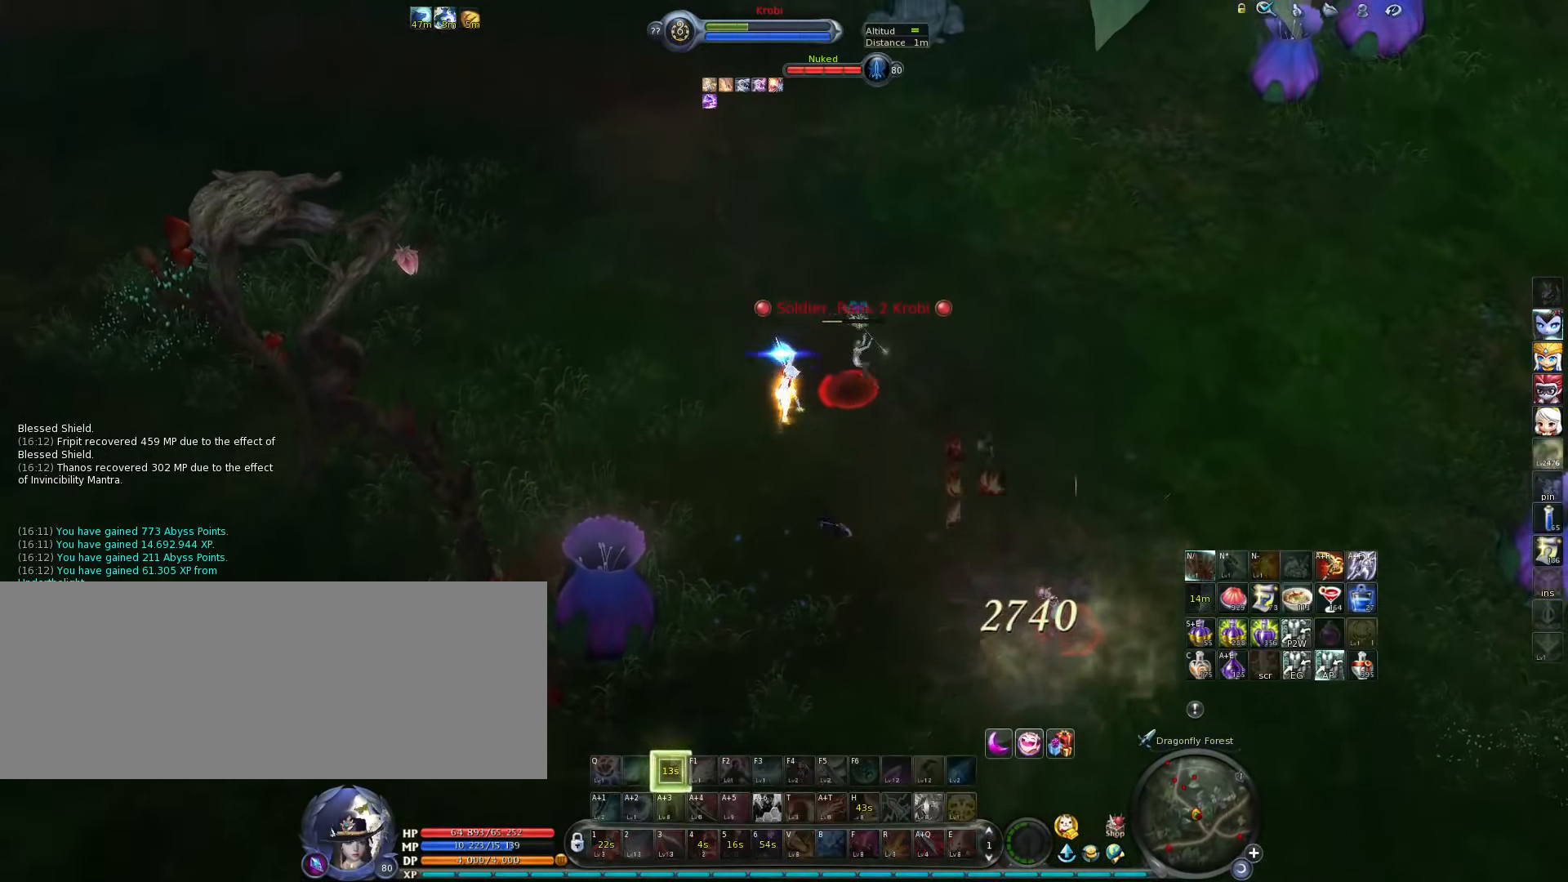
{"keys": ["t"], "events": [[67, "5", "down"], [100, "5", "up"], [167, "w", "up"], [333, "t", "down"], [433, "t", "up"], [467, "t", "down"]]}
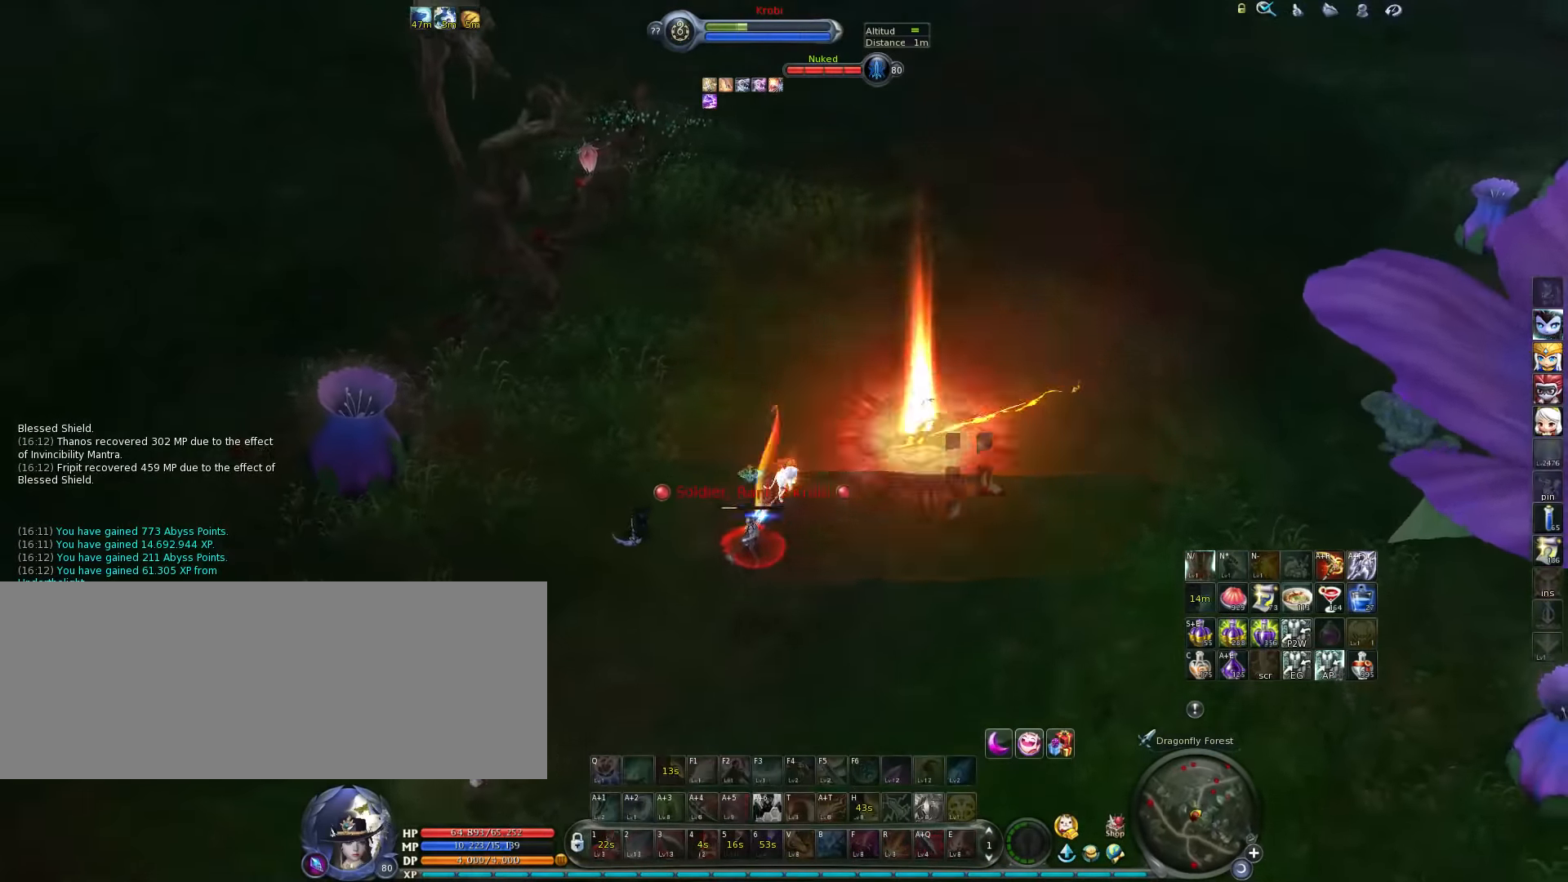
{"keys": [], "events": [[33, "t", "up"], [100, "t", "down"], [200, "t", "up"]]}
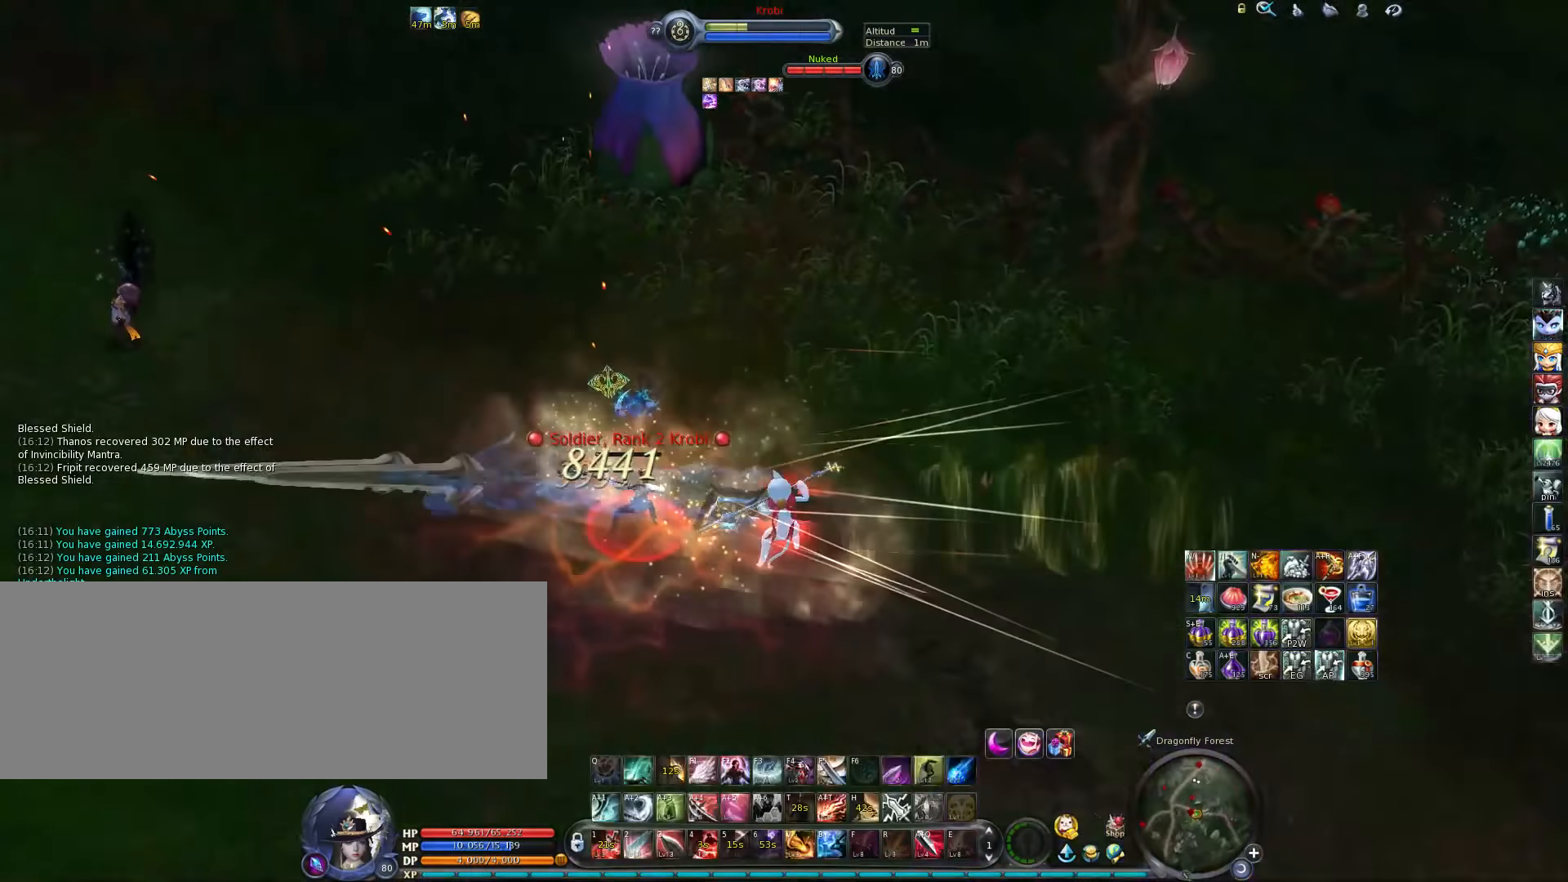
{"keys": ["a", "w"], "events": [[183, "3", "down"], [283, "3", "up"], [283, "a", "down"], [483, "w", "down"]]}
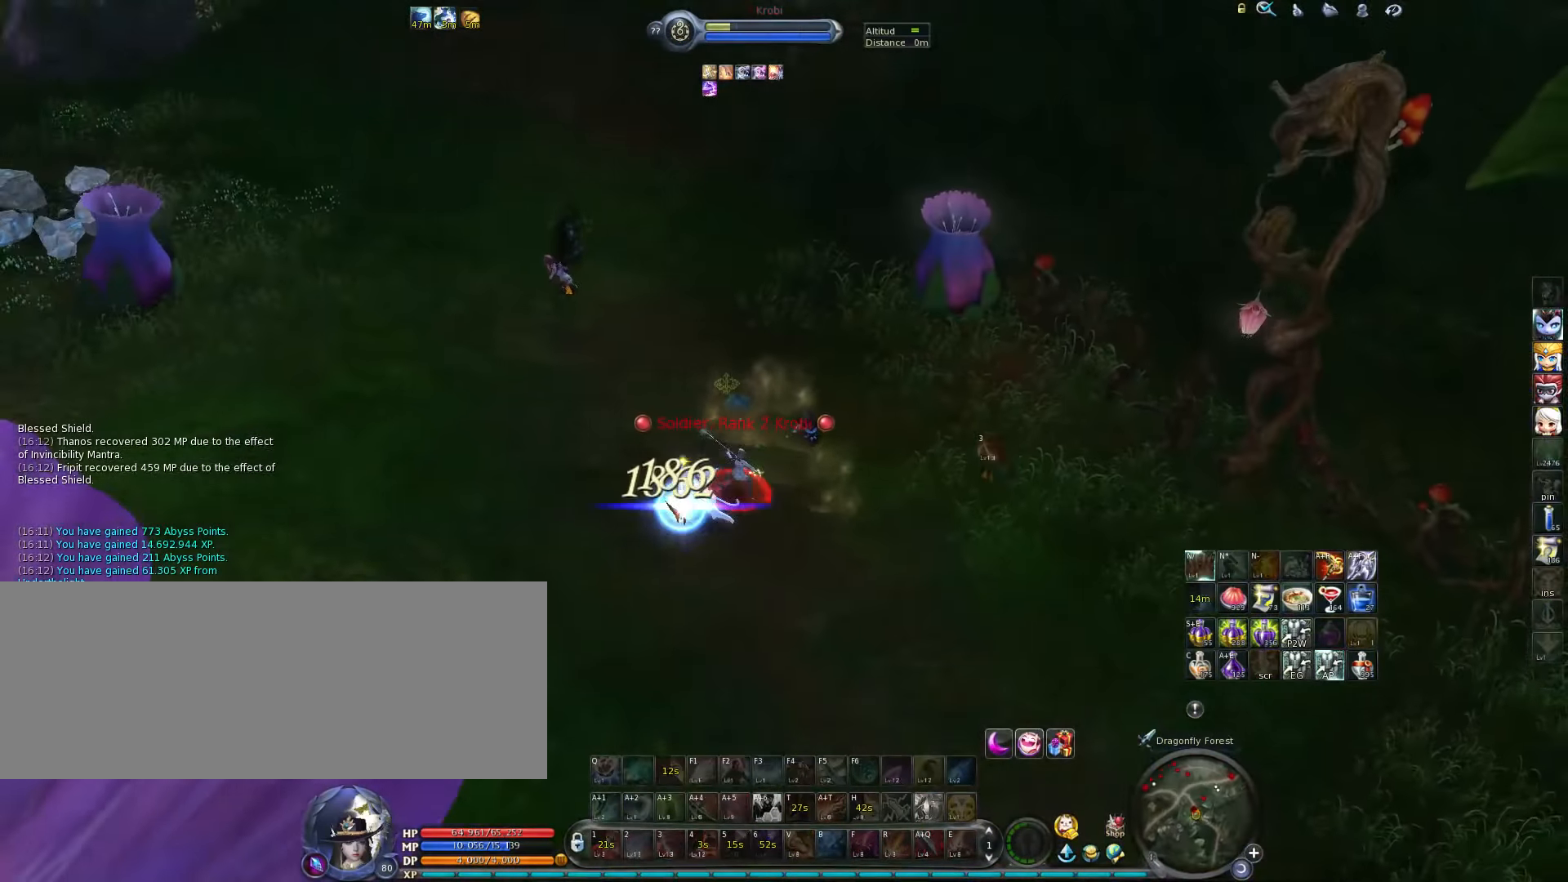
{"keys": ["w"], "events": [[250, "z", "down"], [283, "a", "up"], [350, "z", "up"]]}
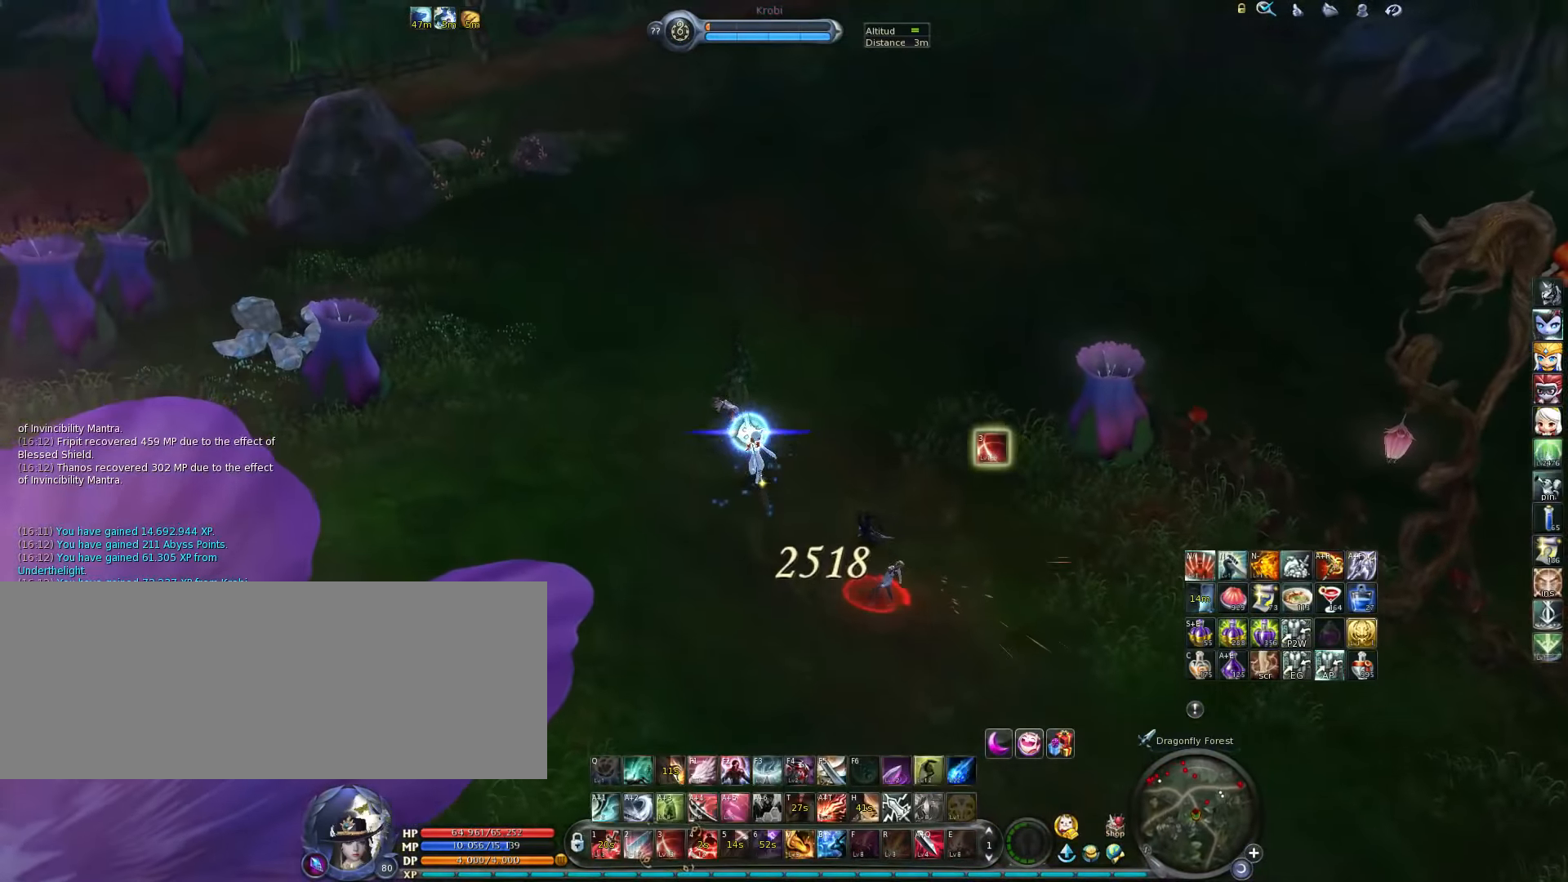
{"keys": ["space", "w"], "events": [[350, "space", "down"]]}
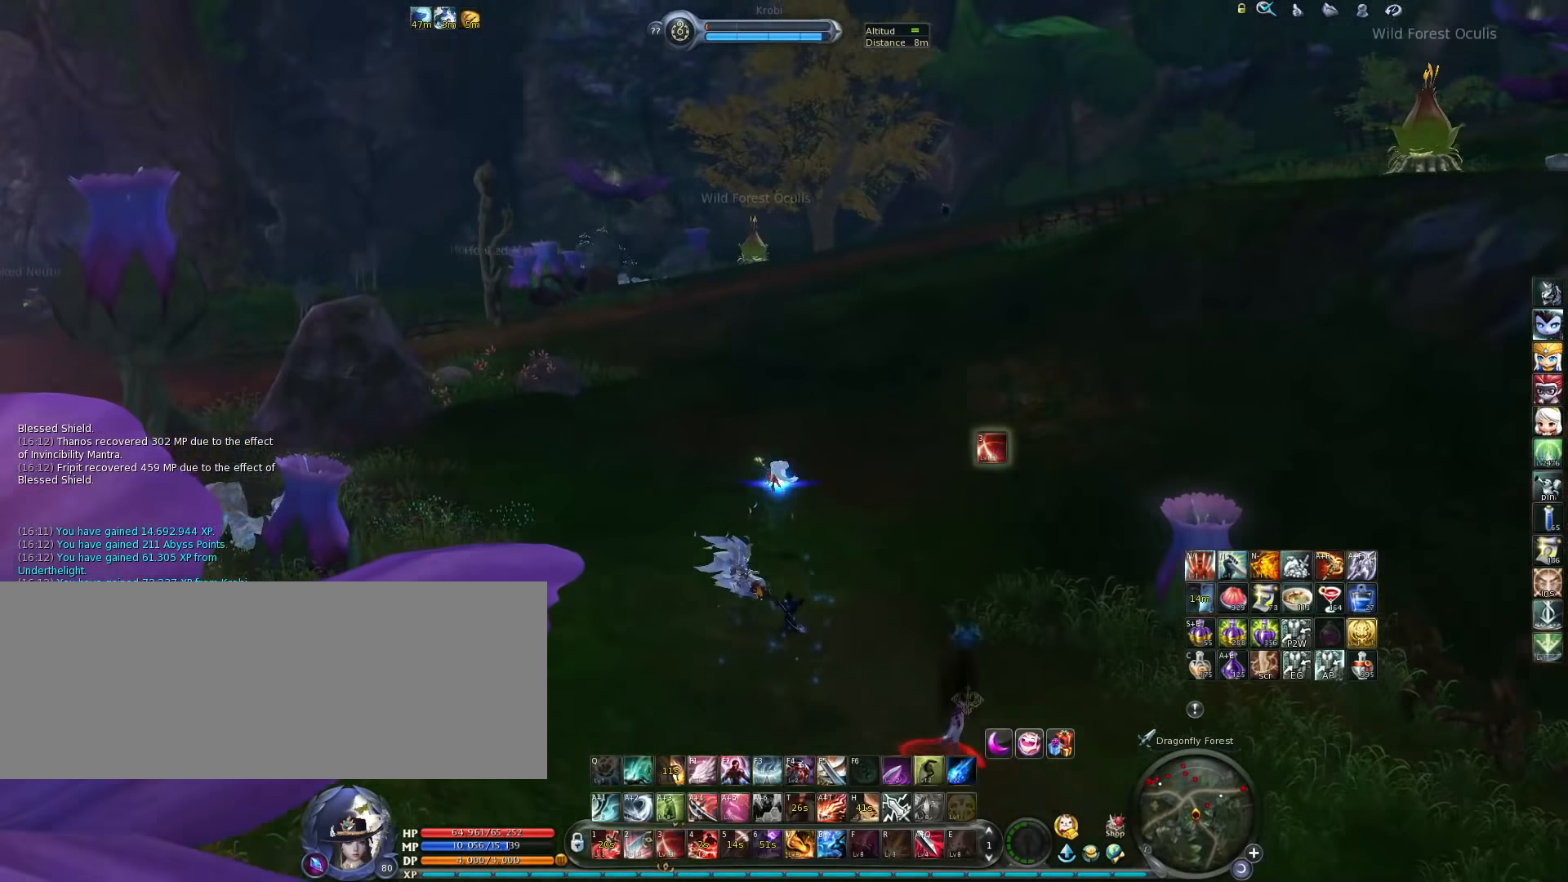
{"keys": ["w"], "events": [[17, "space", "up"]]}
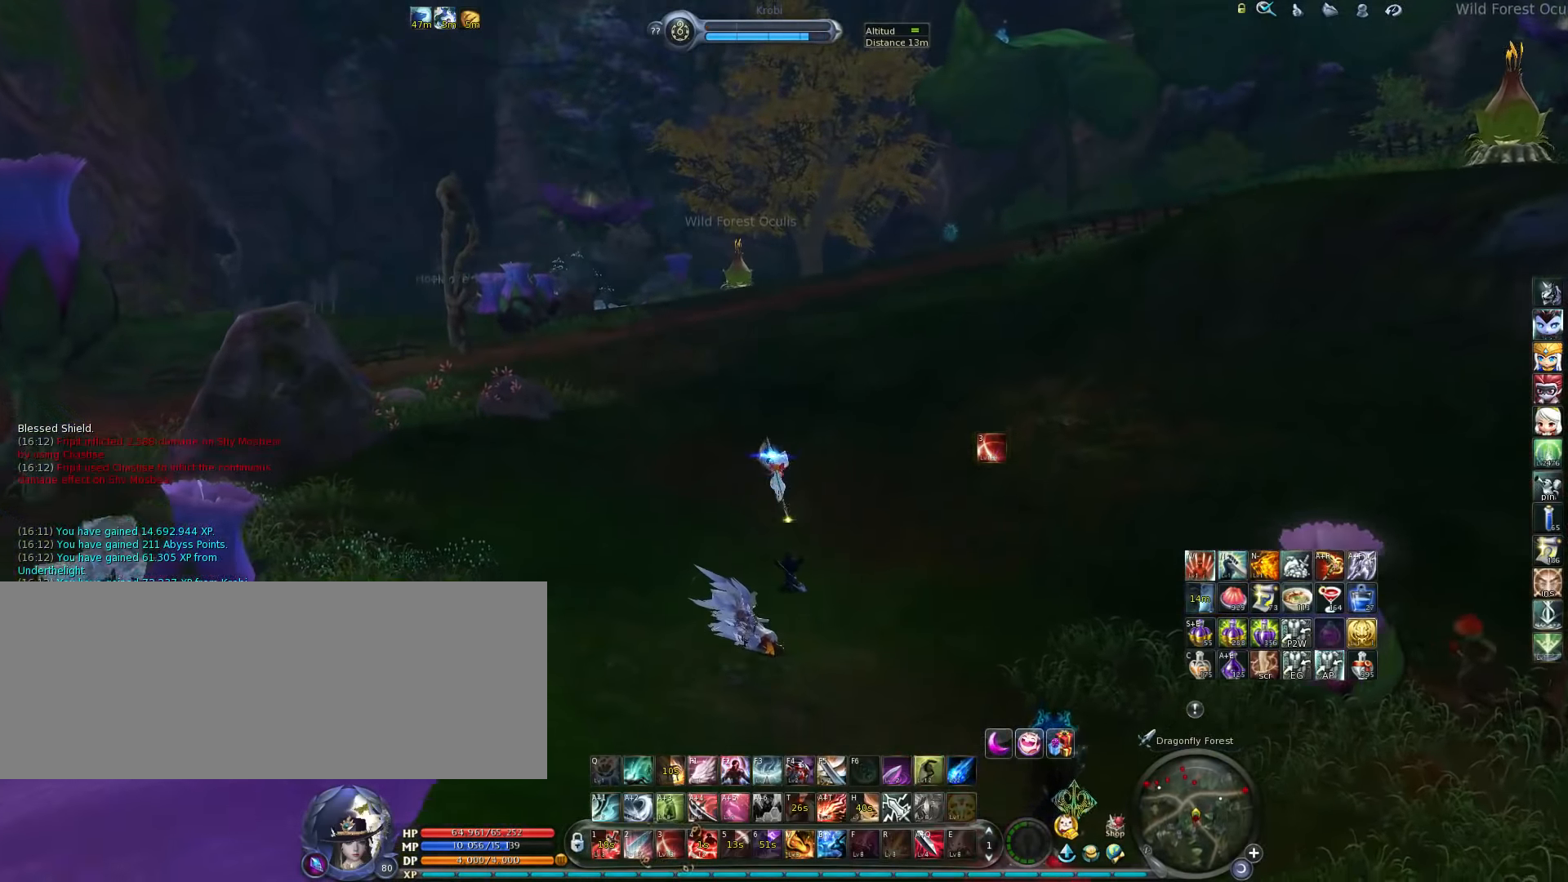
{"keys": ["w"], "events": [[350, "space", "down"], [483, "space", "up"]]}
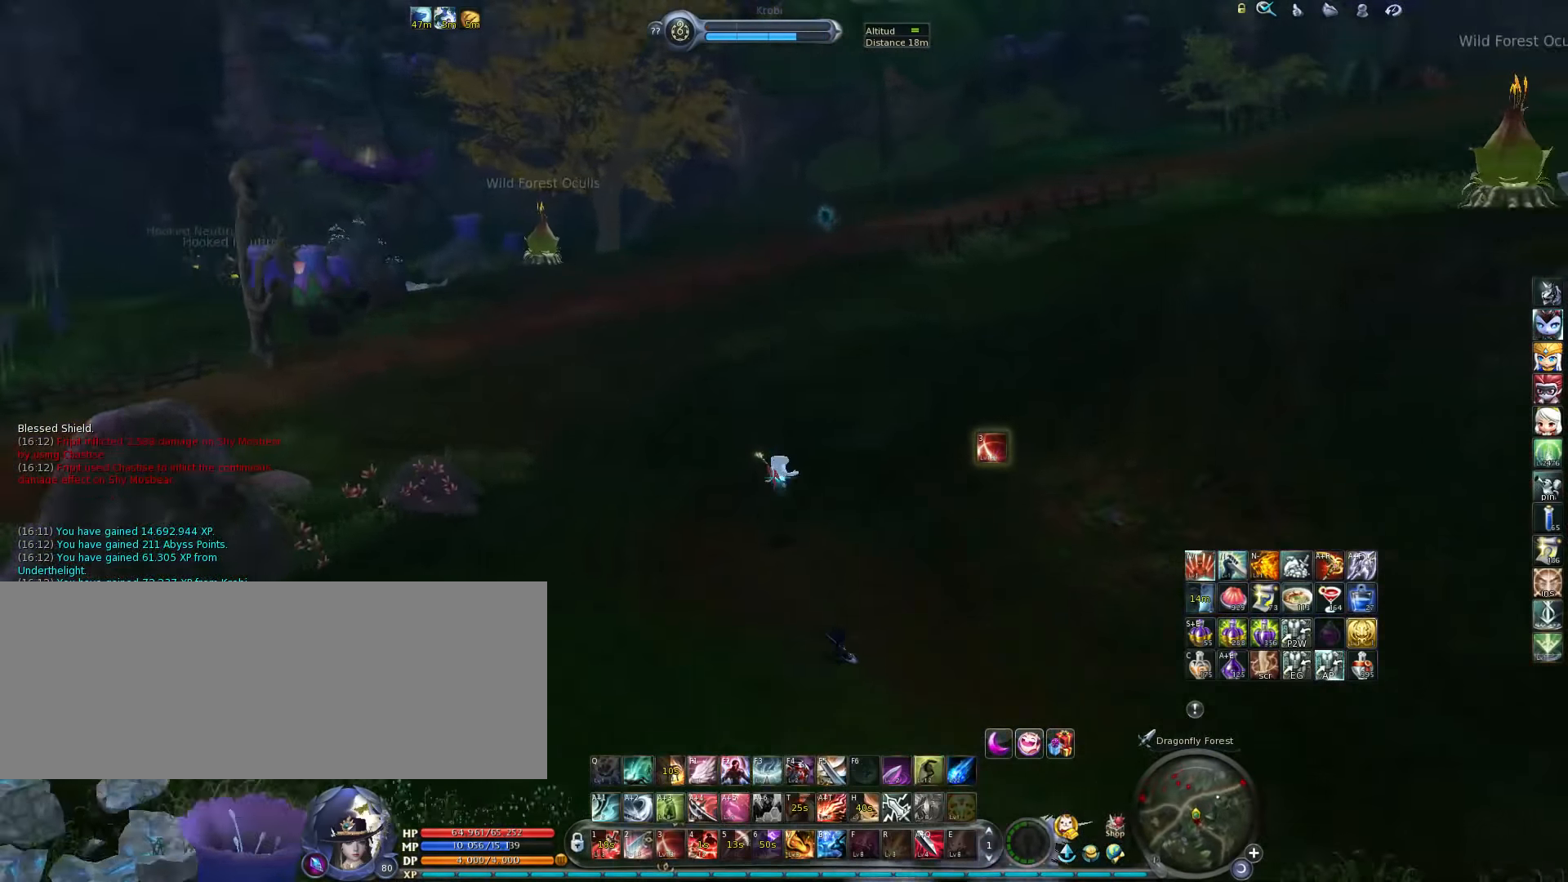
{"keys": ["w"], "events": []}
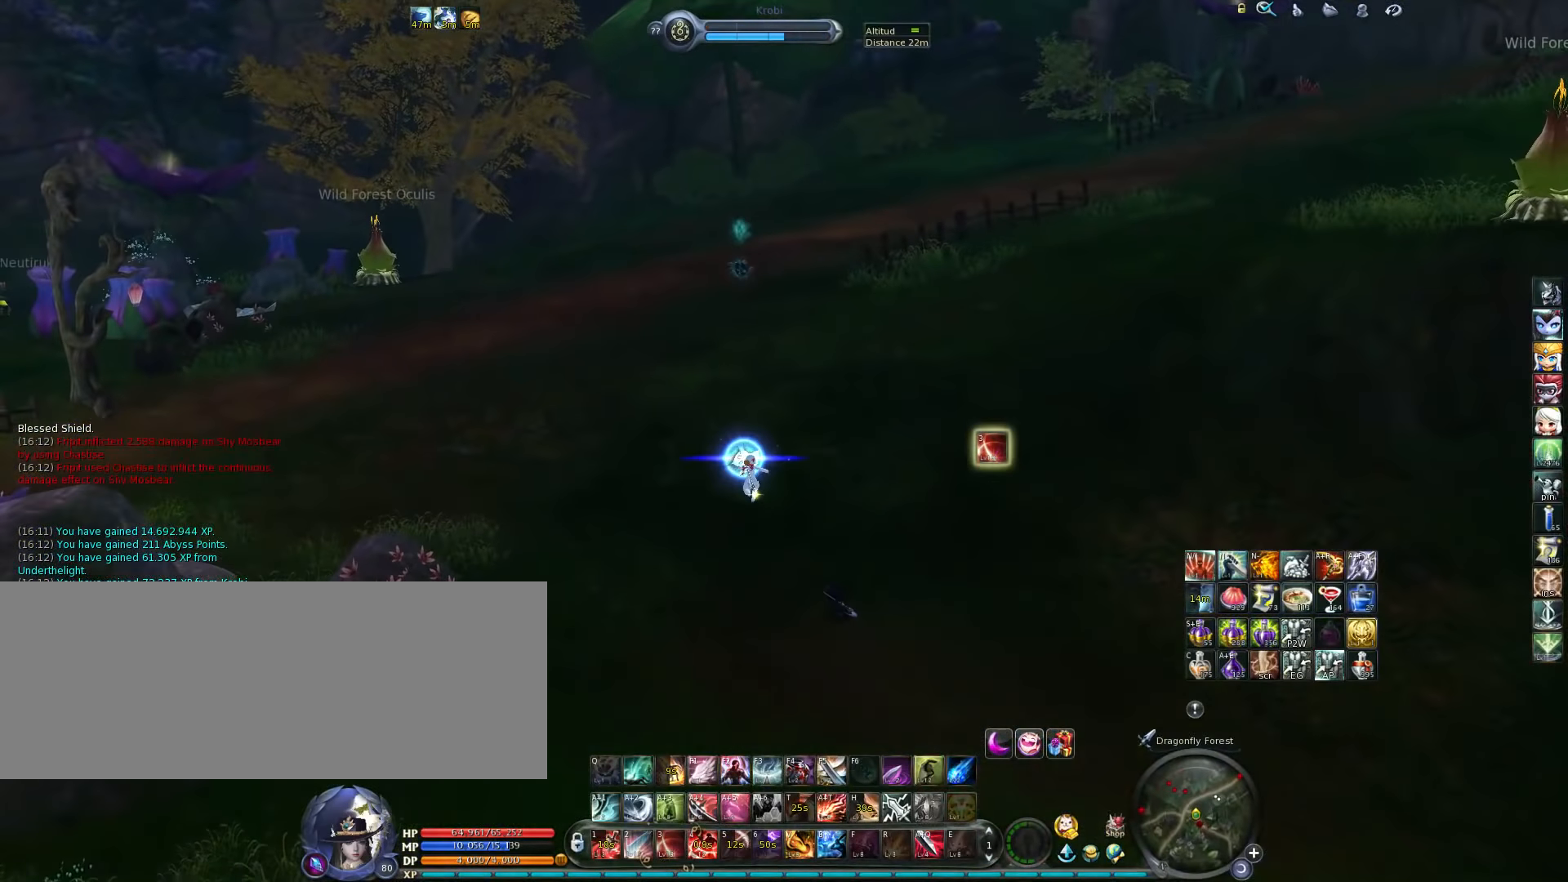
{"keys": ["a", "w"], "events": [[150, "space", "down"], [250, "space", "up"], [483, "a", "down"]]}